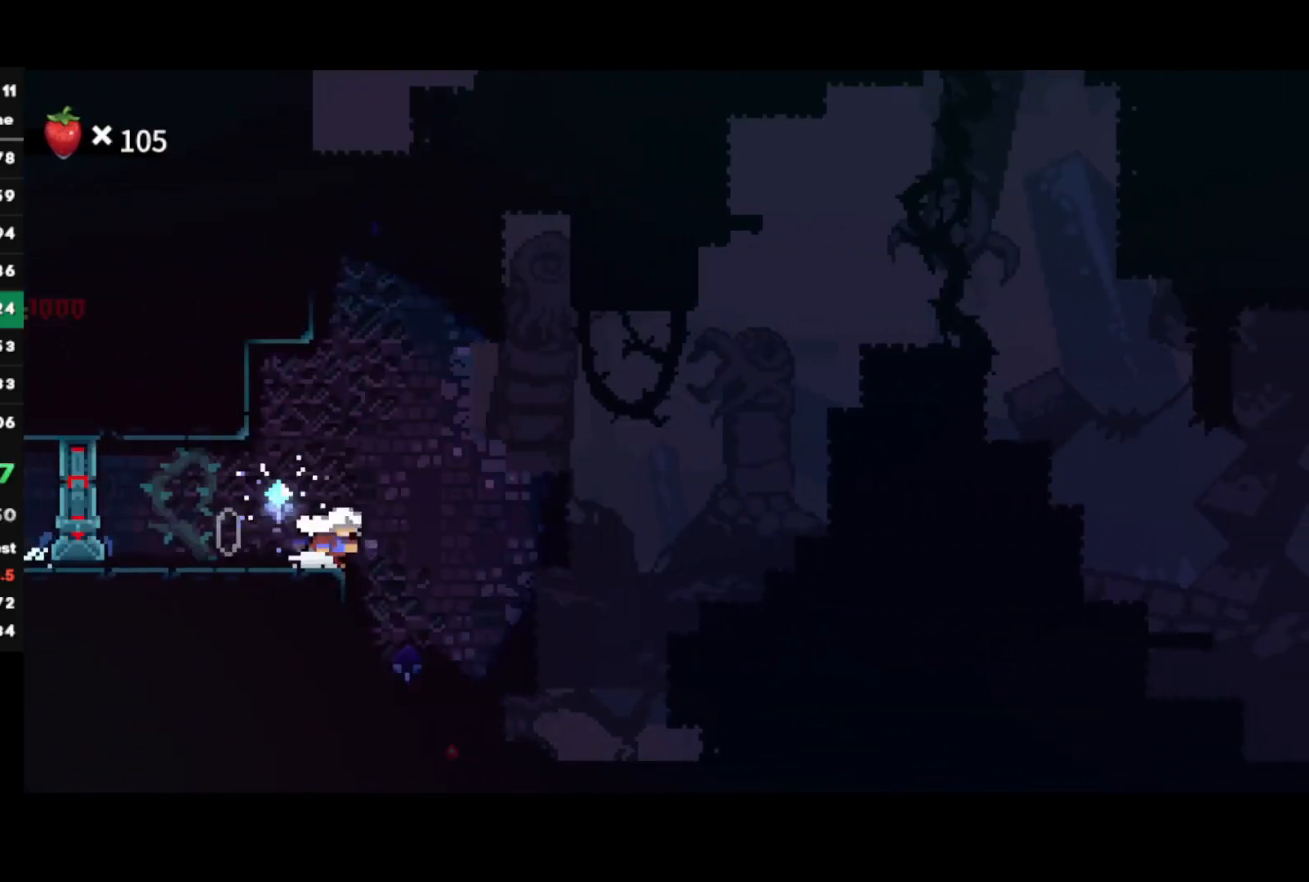
Gameplay with a controller (PlayStation layout); each line is a JSON object with the inputs held at the frame after it. "events" lists button and stick changes between this image and that frame as [ms after this image, input, new state], when the widget could be followed in between.
{"buttons": ["CIRCLE"], "left_stick": "right", "right_stick": "center", "events": [[317, "CROSS", "up"], [400, "CIRCLE", "down"]]}
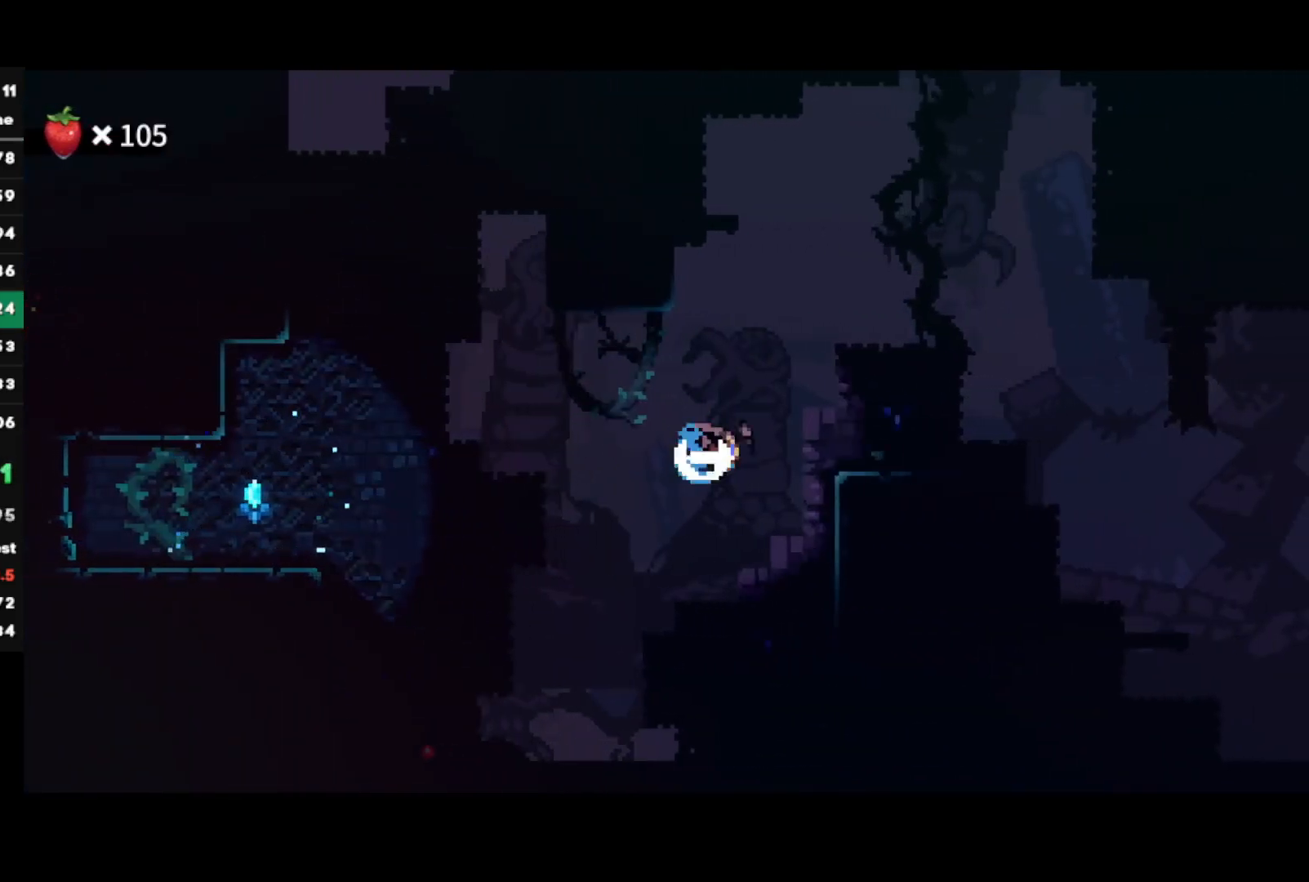
{"buttons": [], "left_stick": "down-left", "right_stick": "center", "events": [[17, "CIRCLE", "up"], [100, "CROSS", "down"], [133, "CROSS", "up"], [433, "left_stick", "down-left"]]}
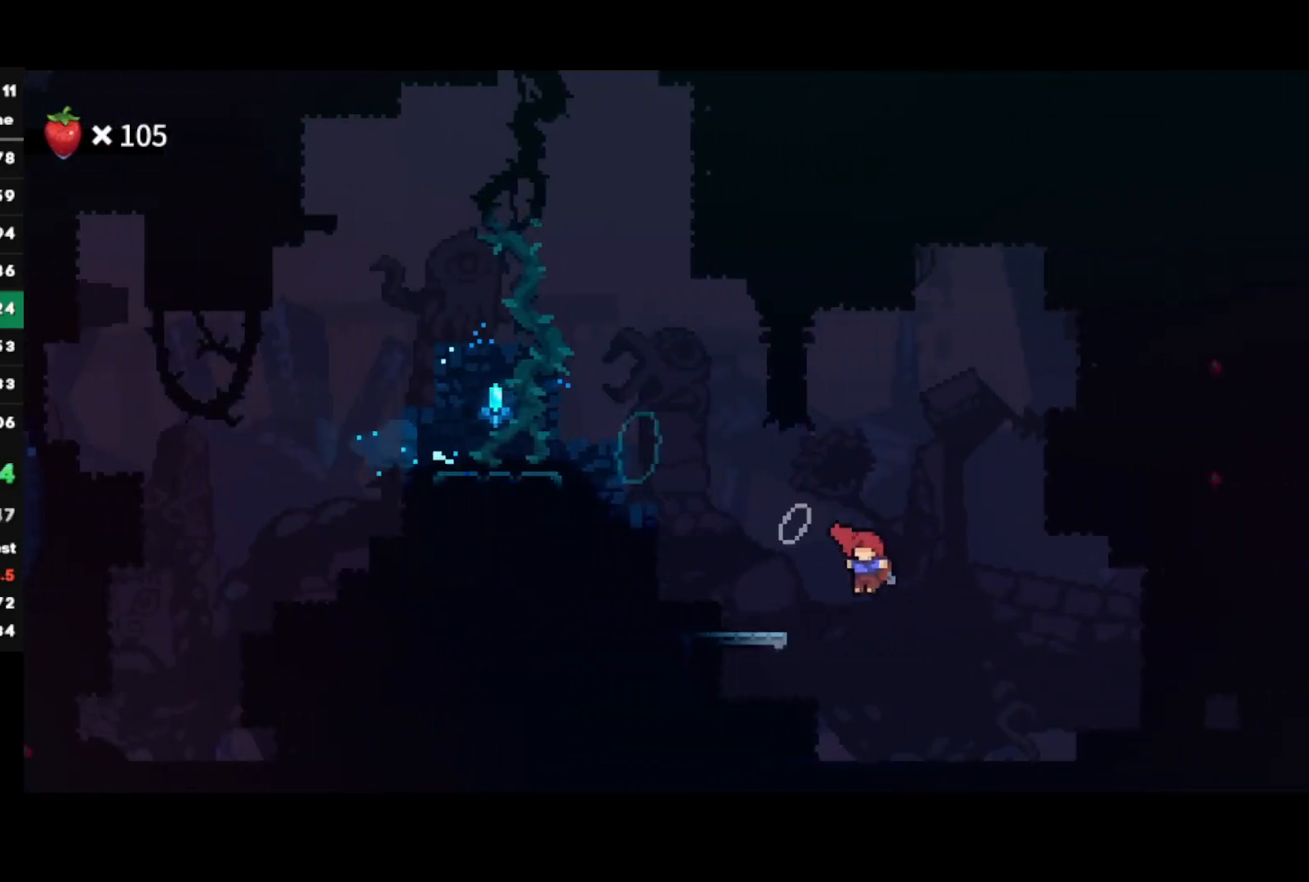
{"buttons": ["R2"], "left_stick": "right", "right_stick": "center", "events": [[17, "CIRCLE", "down"], [183, "CIRCLE", "up"], [183, "R2", "down"], [367, "left_stick", "right"]]}
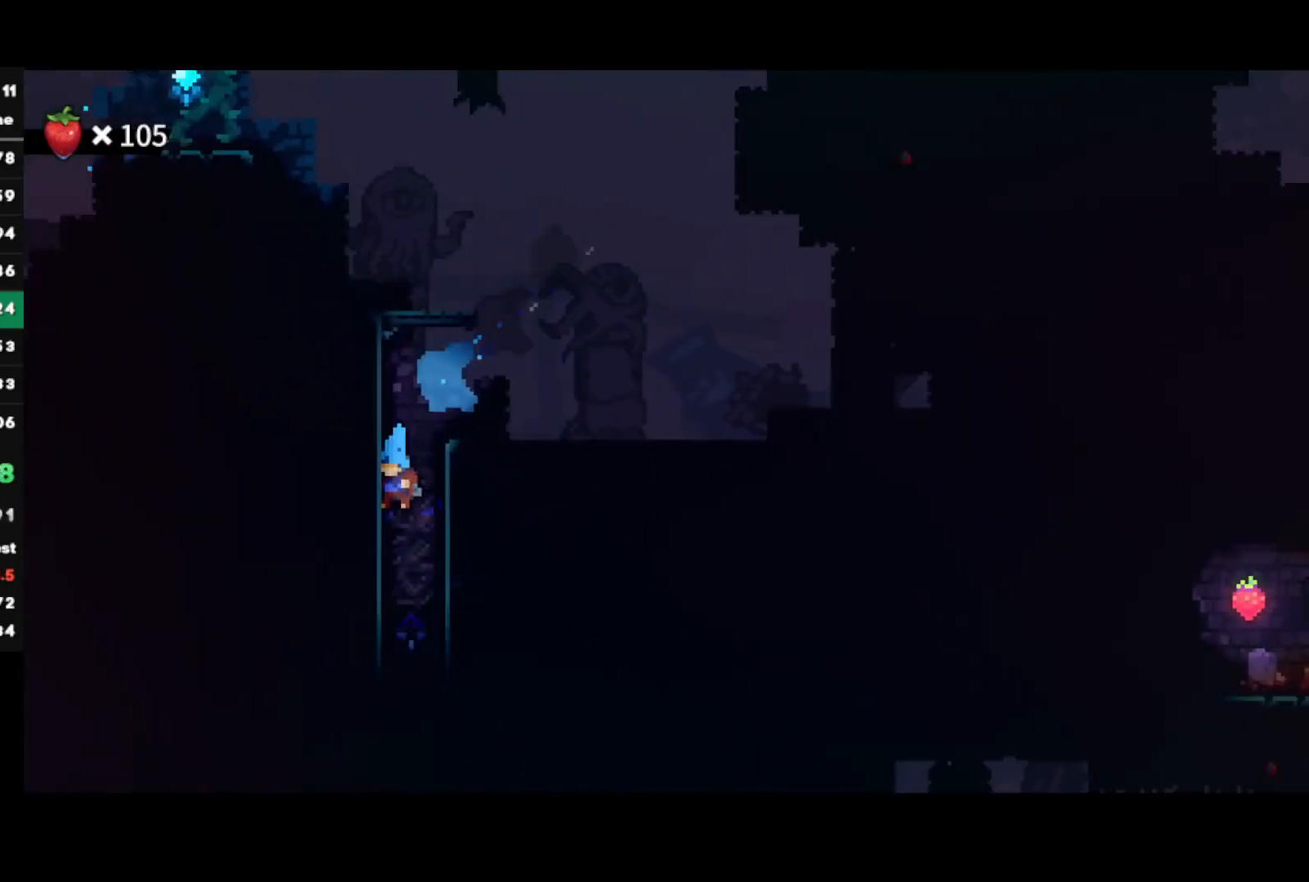
{"buttons": ["R2"], "left_stick": "right", "right_stick": "center", "events": []}
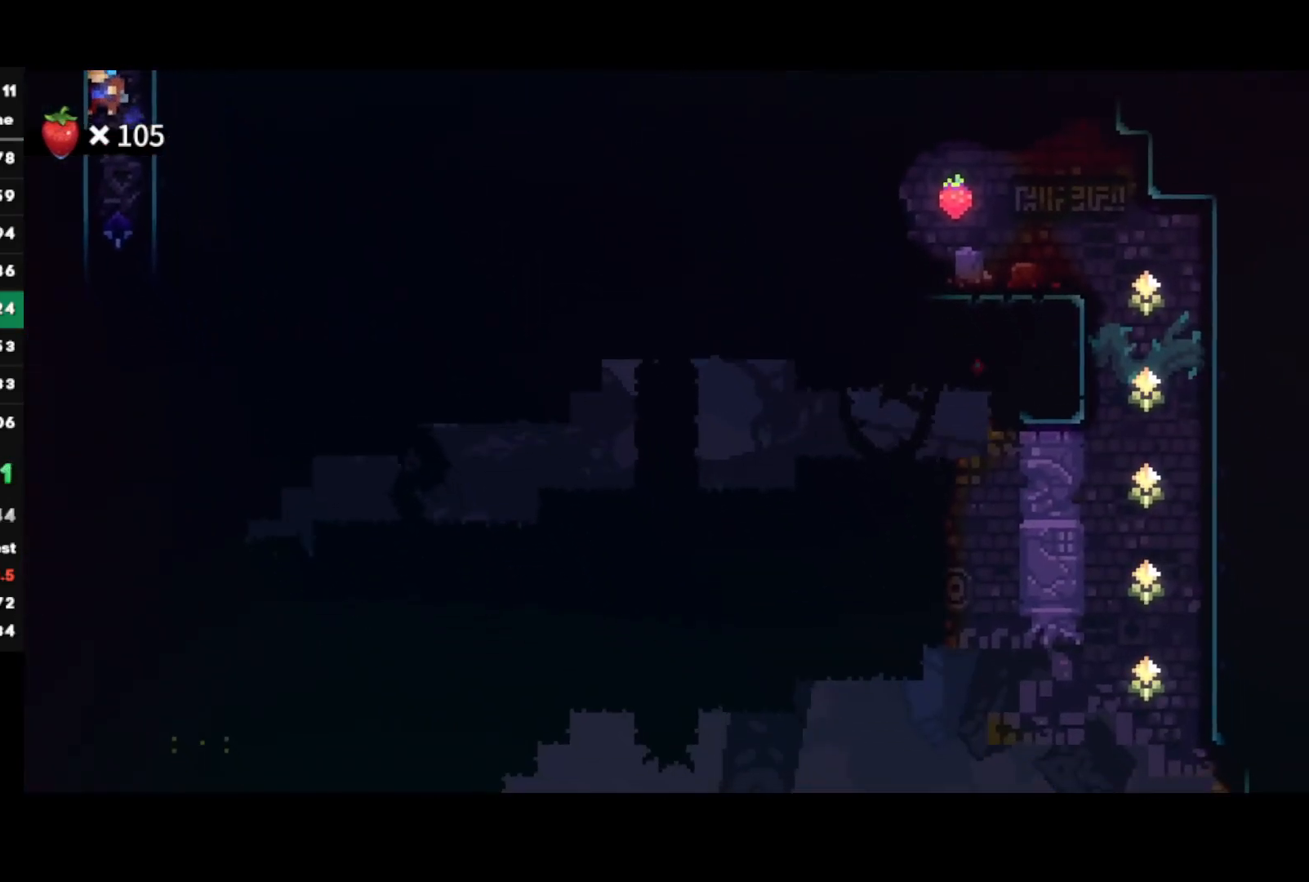
{"buttons": ["R2"], "left_stick": "center", "right_stick": "center", "events": [[283, "left_stick", "center"]]}
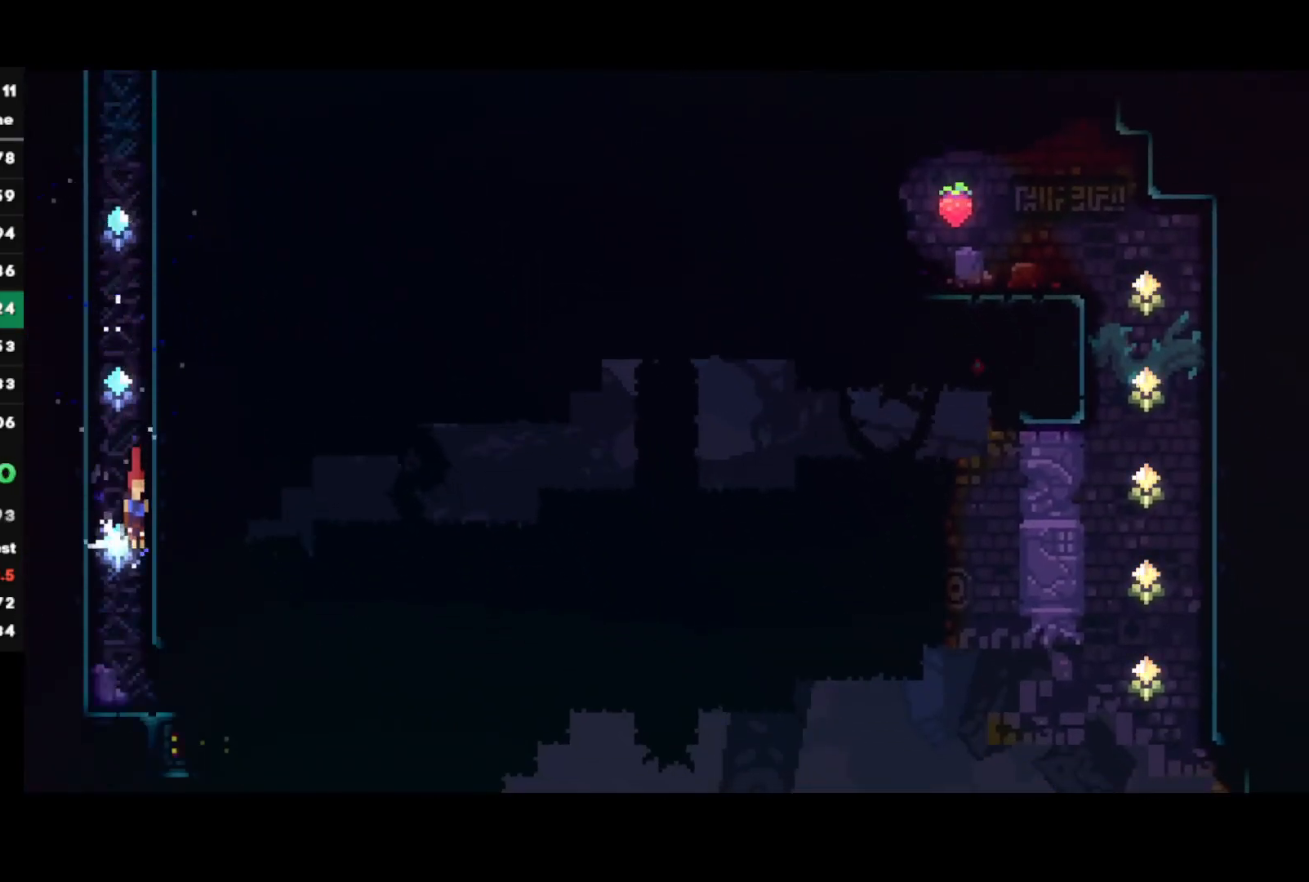
{"buttons": ["CROSS", "R2"], "left_stick": "right", "right_stick": "center", "events": [[167, "left_stick", "right"], [183, "CIRCLE", "down"], [217, "CROSS", "down"], [283, "CROSS", "up"], [300, "CIRCLE", "up"], [467, "CROSS", "down"]]}
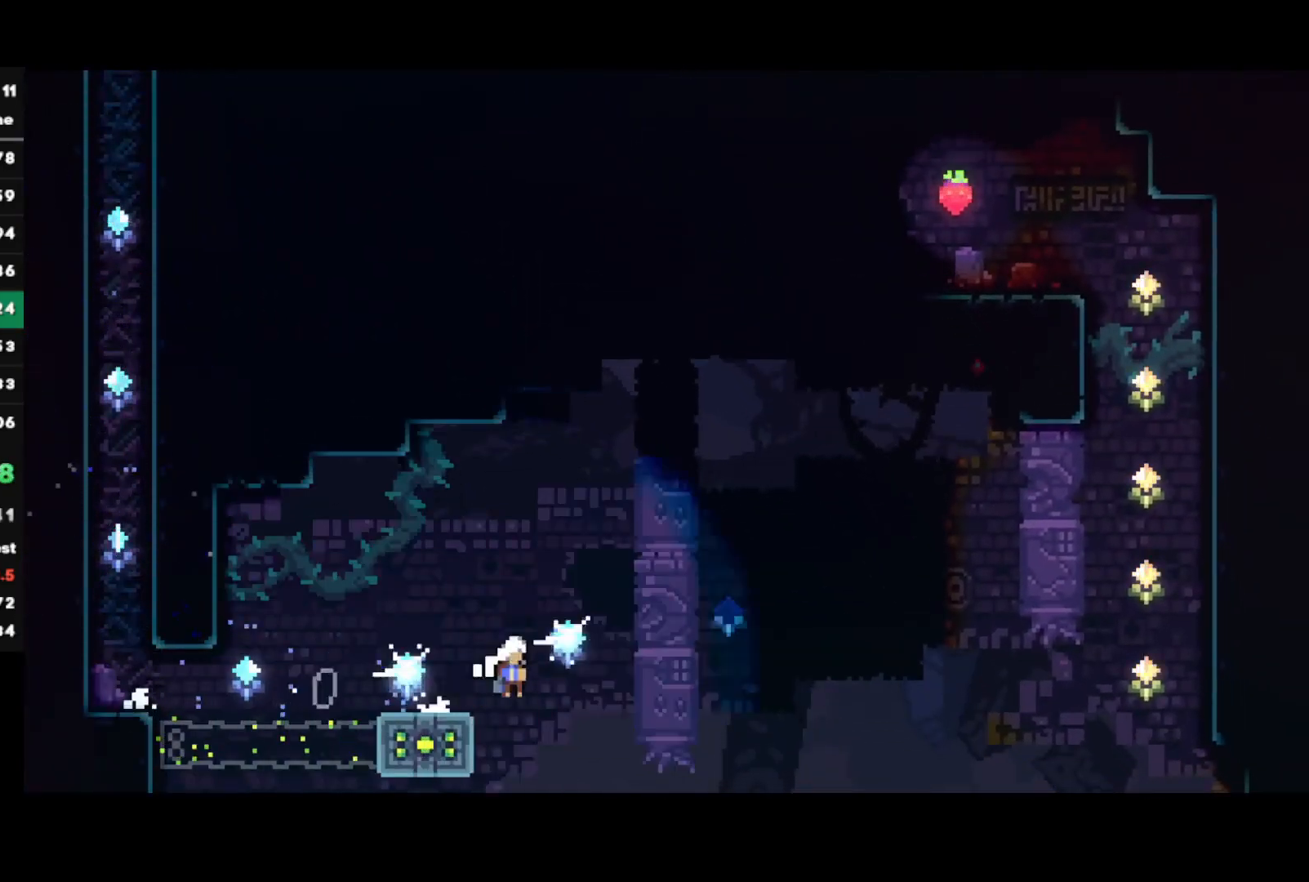
{"buttons": [], "left_stick": "up", "right_stick": "center", "events": [[283, "CROSS", "up"], [300, "R2", "up"], [333, "left_stick", "up"], [350, "SQUARE", "down"], [483, "SQUARE", "up"]]}
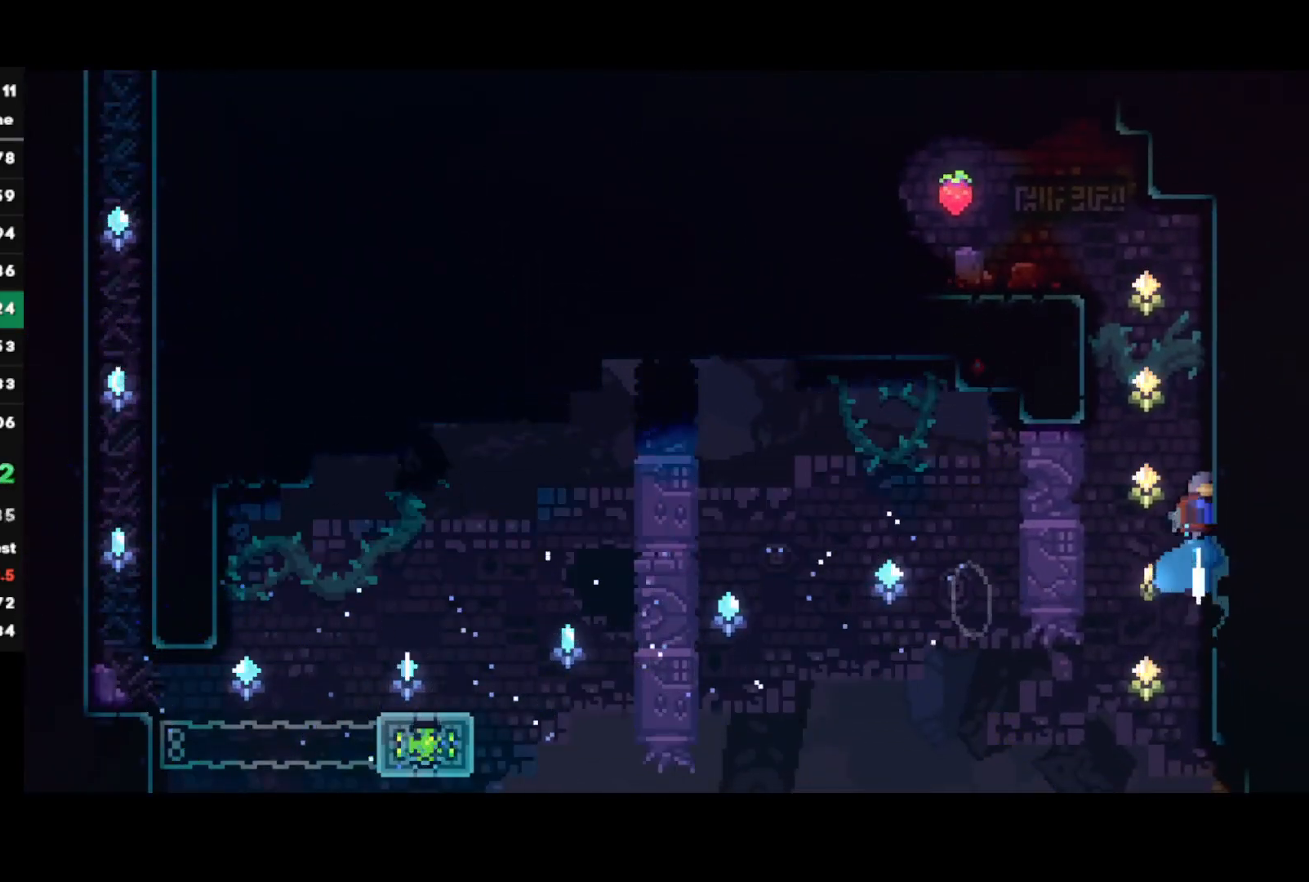
{"buttons": [], "left_stick": "left", "right_stick": "center", "events": [[67, "CROSS", "down"], [100, "left_stick", "left"], [217, "CROSS", "up"], [250, "R1", "down"], [283, "CROSS", "down"], [383, "R1", "up"], [400, "CROSS", "up"]]}
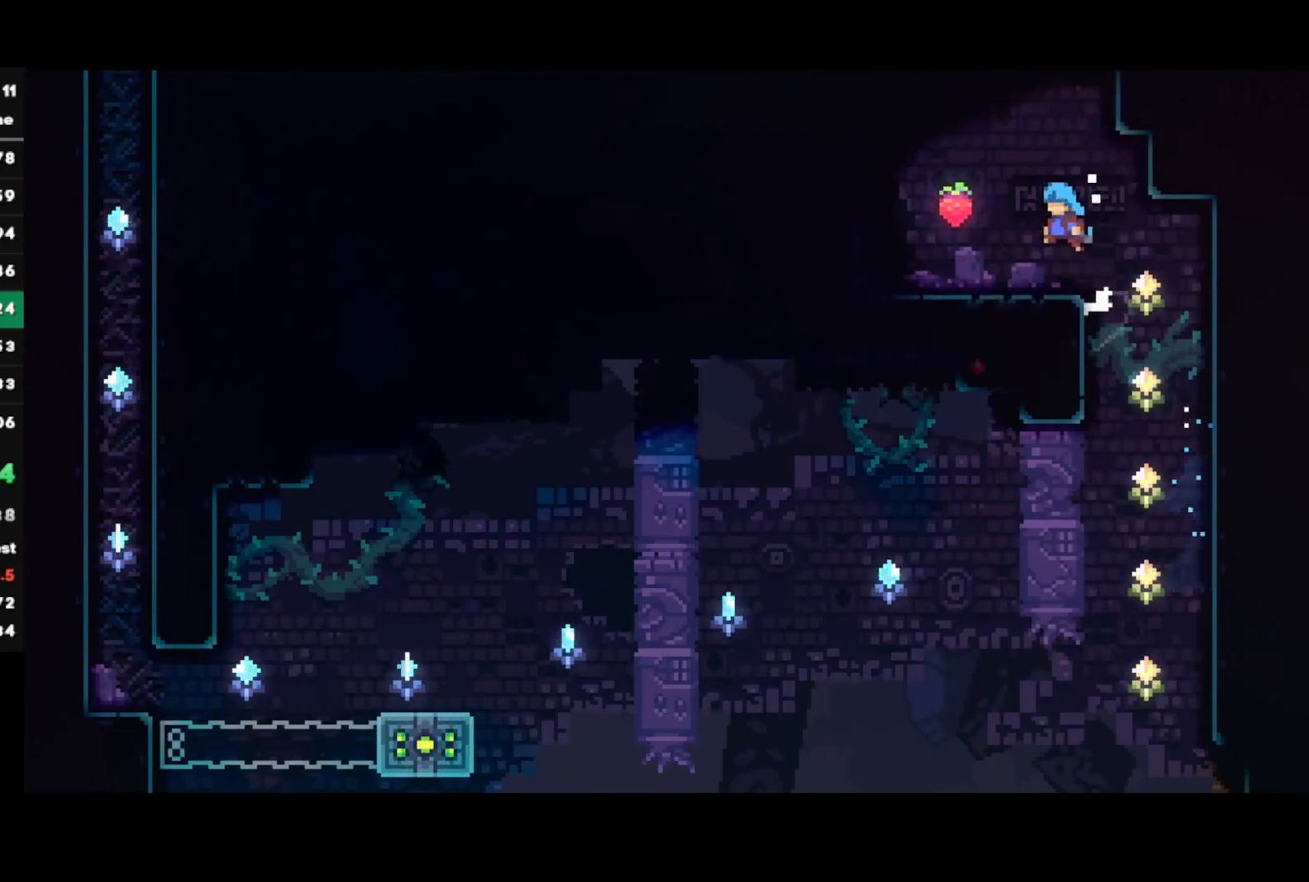
{"buttons": [], "left_stick": "up-left", "right_stick": "center", "events": [[150, "CROSS", "down"], [183, "left_stick", "up-left"], [233, "CROSS", "up"], [267, "SQUARE", "down"], [450, "SQUARE", "up"]]}
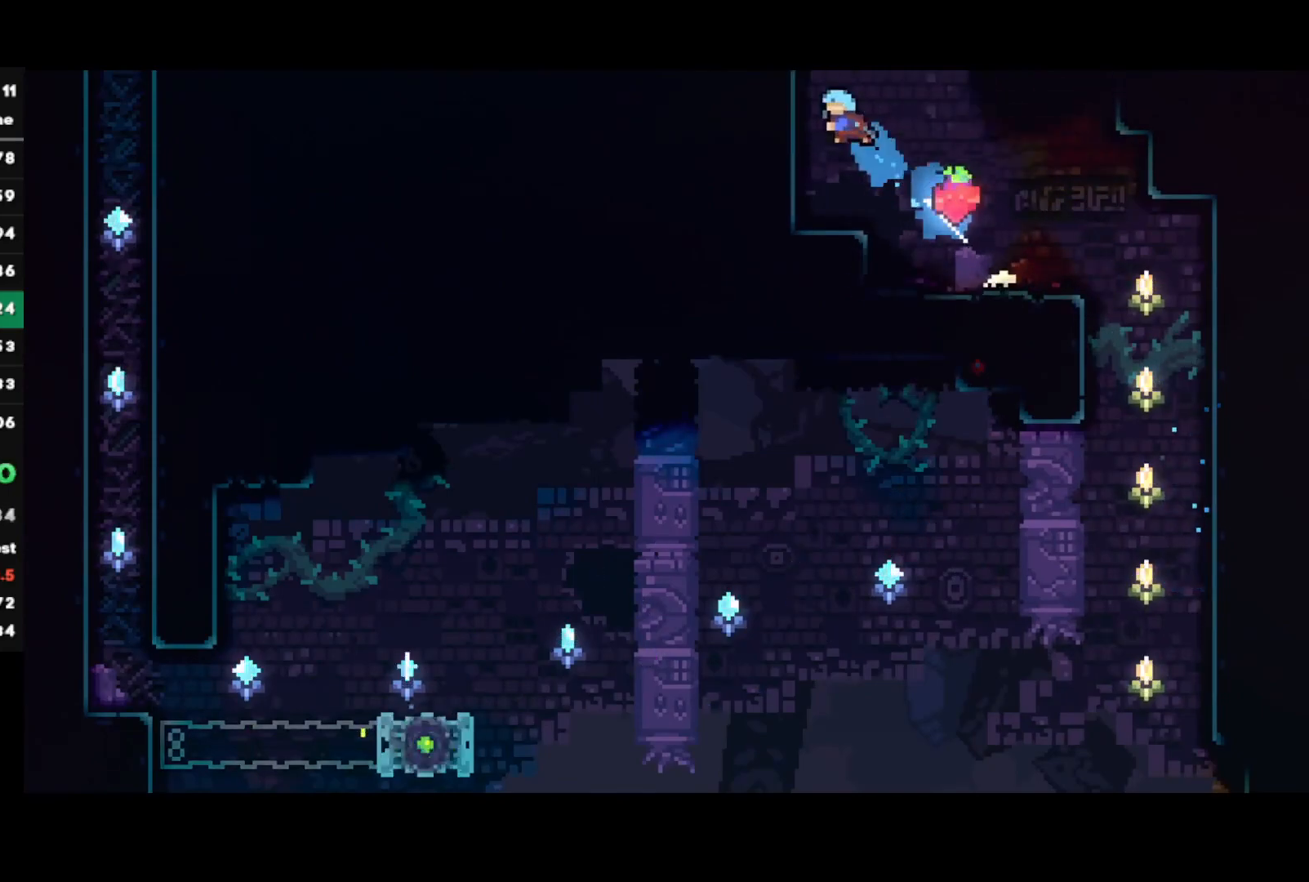
{"buttons": [], "left_stick": "center", "right_stick": "center", "events": [[33, "R1", "down"], [67, "CROSS", "down"], [150, "left_stick", "center"], [183, "R1", "up"], [200, "CROSS", "up"]]}
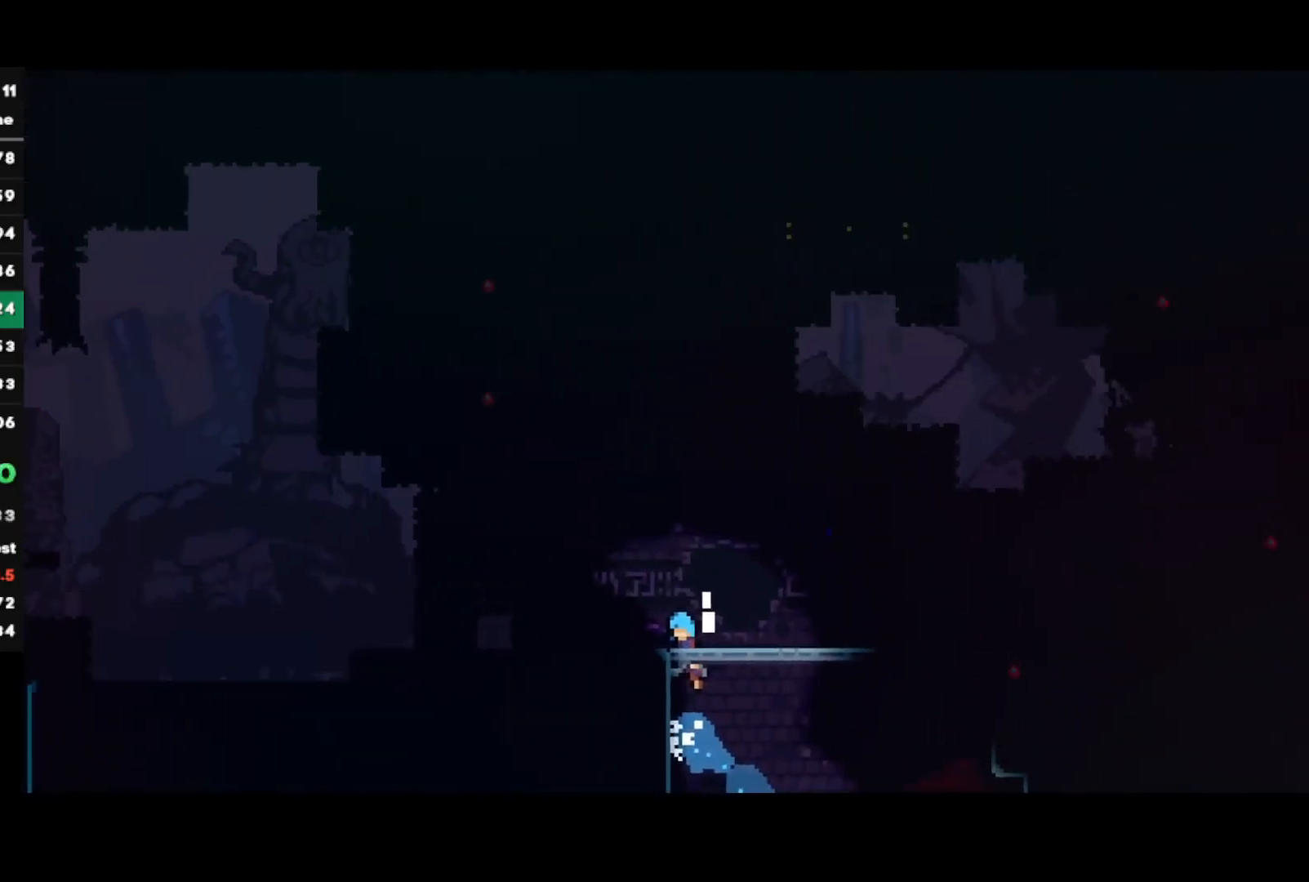
{"buttons": ["SQUARE"], "left_stick": "down-left", "right_stick": "center", "events": [[483, "SQUARE", "down"], [483, "left_stick", "down-left"]]}
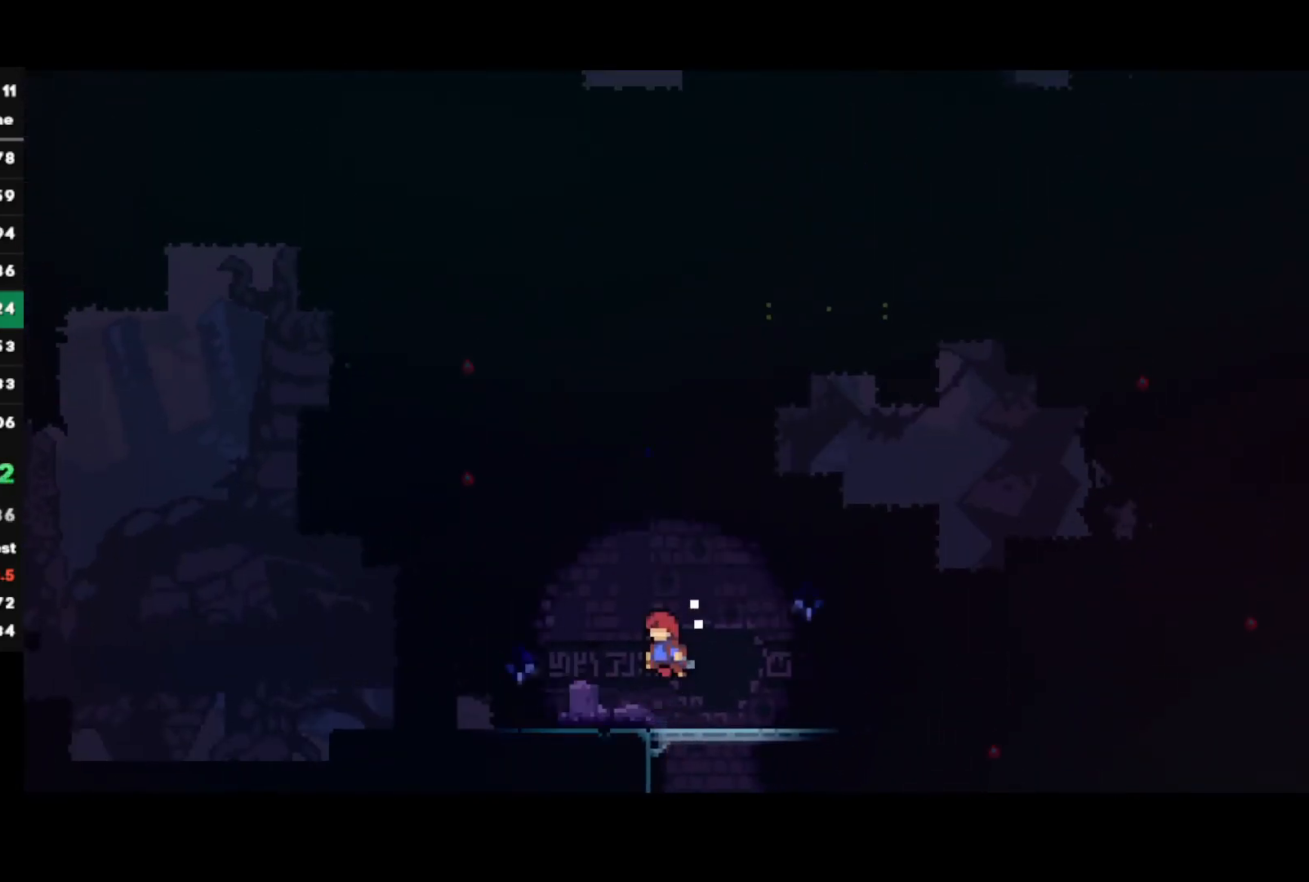
{"buttons": [], "left_stick": "left", "right_stick": "center", "events": [[83, "SQUARE", "up"], [167, "CROSS", "down"], [167, "left_stick", "left"], [233, "CROSS", "up"], [350, "CROSS", "down"], [483, "CROSS", "up"]]}
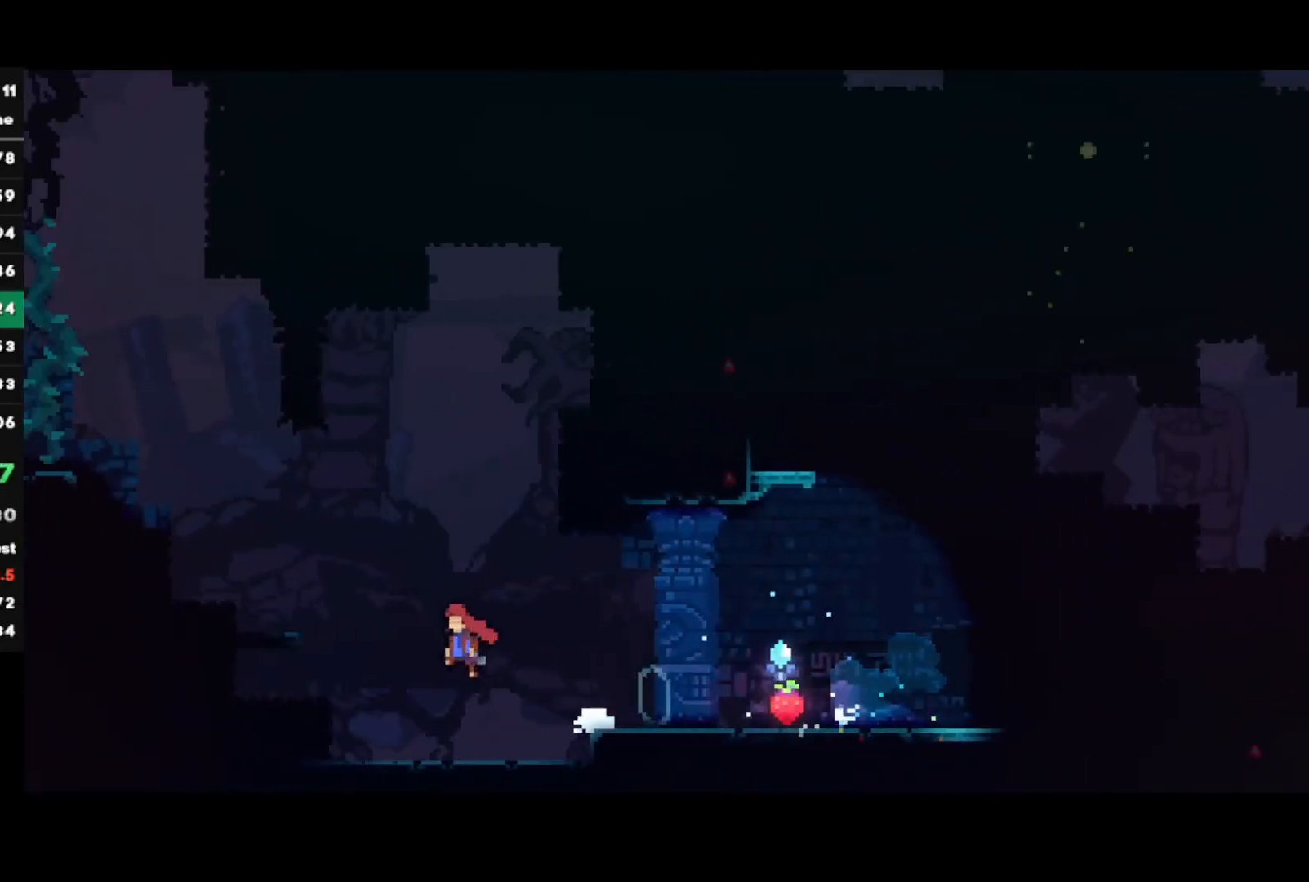
{"buttons": ["CROSS", "L1", "R1"], "left_stick": "left", "right_stick": "center", "events": [[50, "SQUARE", "down"], [200, "SQUARE", "up"], [267, "CROSS", "down"], [433, "CROSS", "up"], [467, "R1", "down"], [483, "CROSS", "down"], [500, "L1", "down"]]}
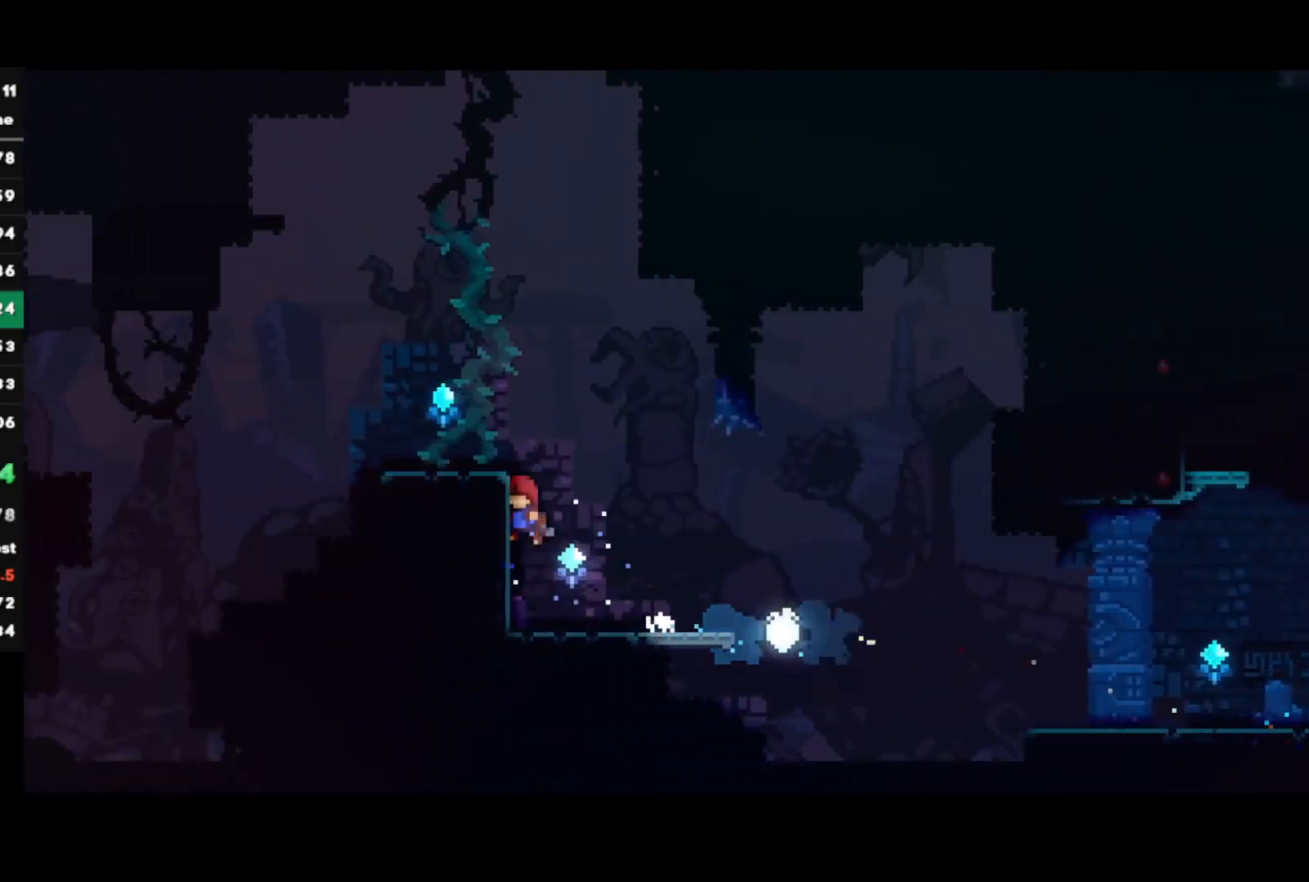
{"buttons": [], "left_stick": "up-left", "right_stick": "center", "events": [[100, "R1", "up"], [117, "CROSS", "up"], [167, "SQUARE", "down"], [183, "L1", "up"], [283, "SQUARE", "up"], [350, "CROSS", "down"], [483, "CROSS", "up"], [483, "left_stick", "up-left"]]}
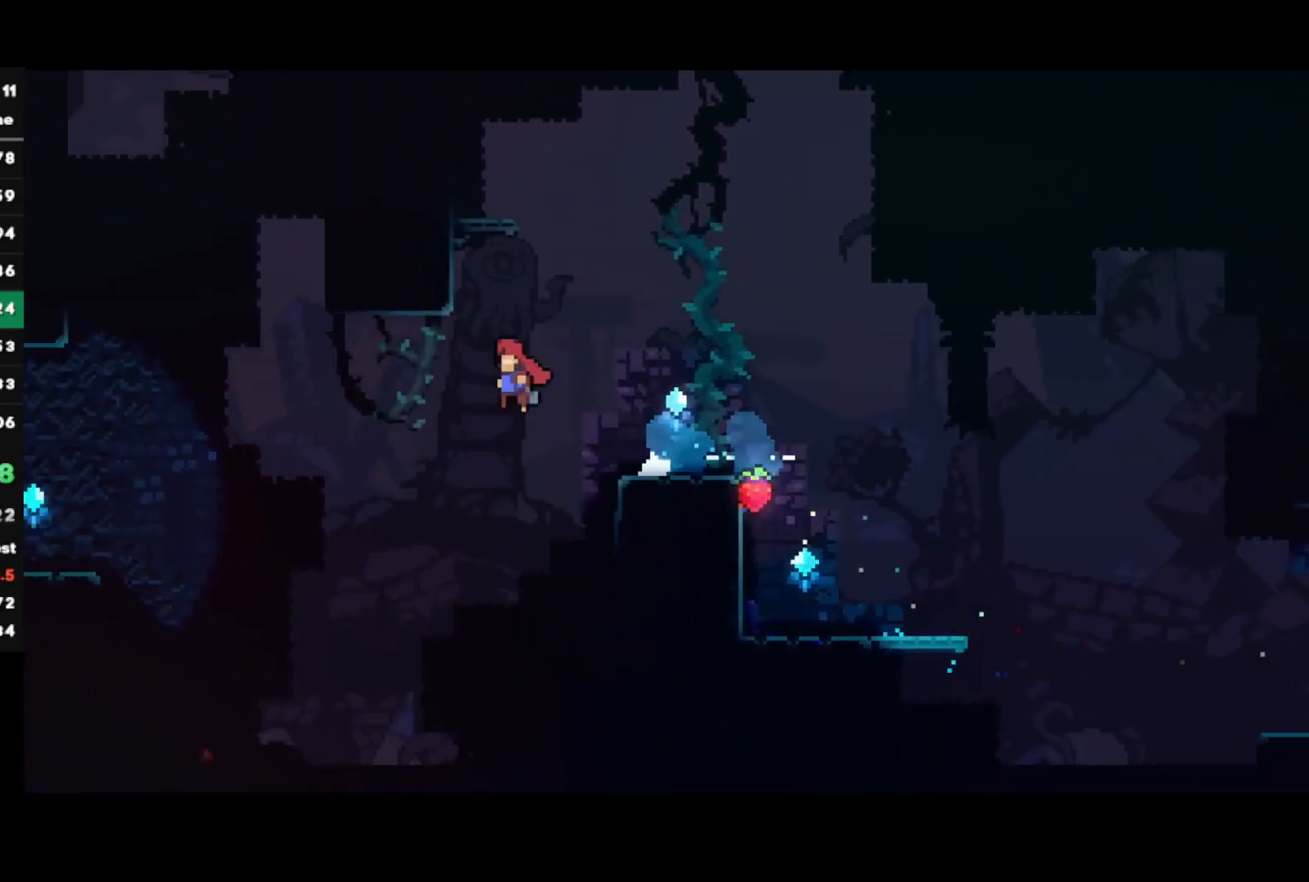
{"buttons": ["CROSS", "R1"], "left_stick": "left", "right_stick": "center", "events": [[17, "left_stick", "up"], [33, "SQUARE", "down"], [200, "SQUARE", "up"], [233, "left_stick", "left"], [283, "R1", "down"], [300, "CROSS", "down"], [383, "CROSS", "up"], [433, "CROSS", "down"]]}
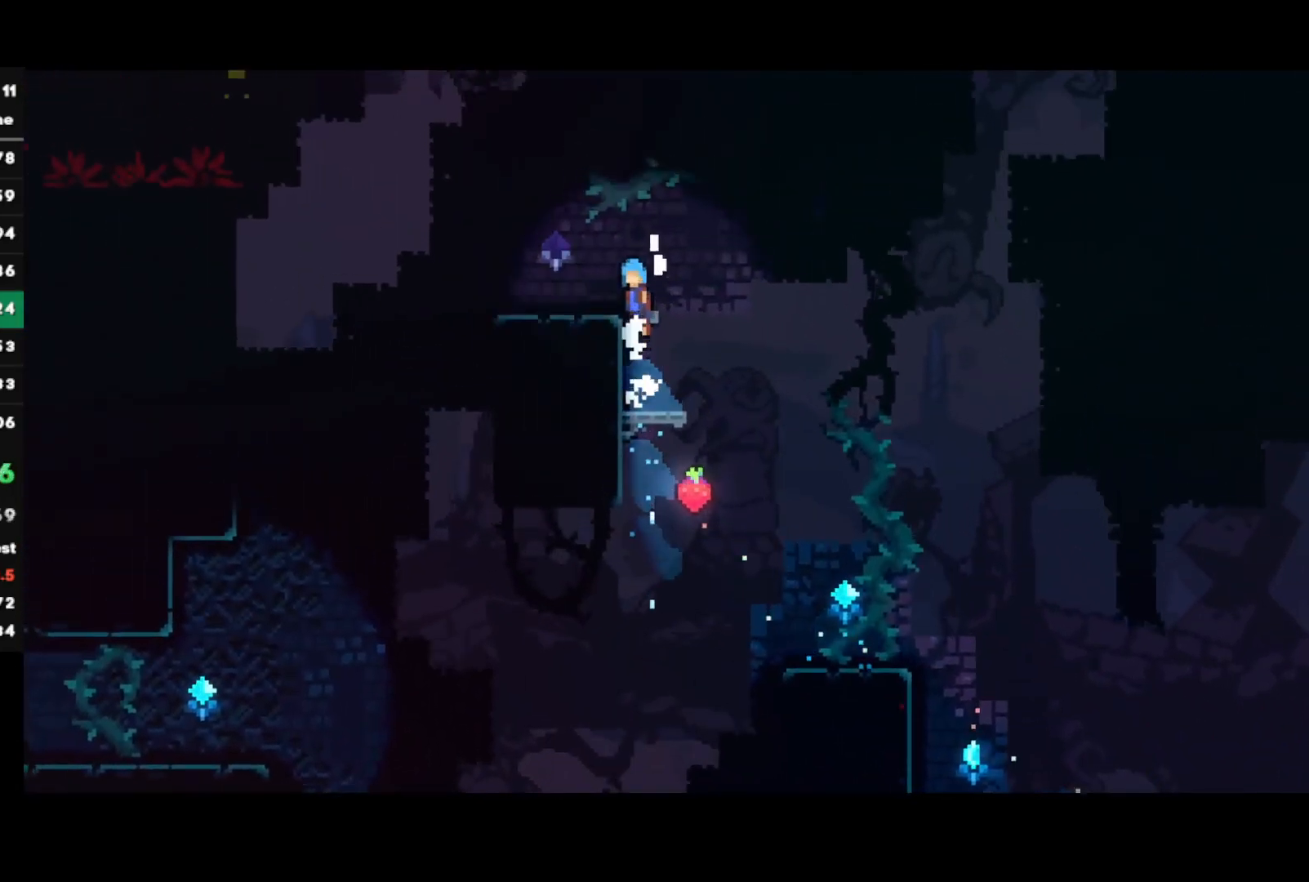
{"buttons": ["CROSS"], "left_stick": "left", "right_stick": "center", "events": [[33, "CROSS", "up"], [33, "R1", "up"], [117, "left_stick", "center"], [250, "left_stick", "left"], [267, "SQUARE", "down"], [400, "SQUARE", "up"], [467, "CROSS", "down"]]}
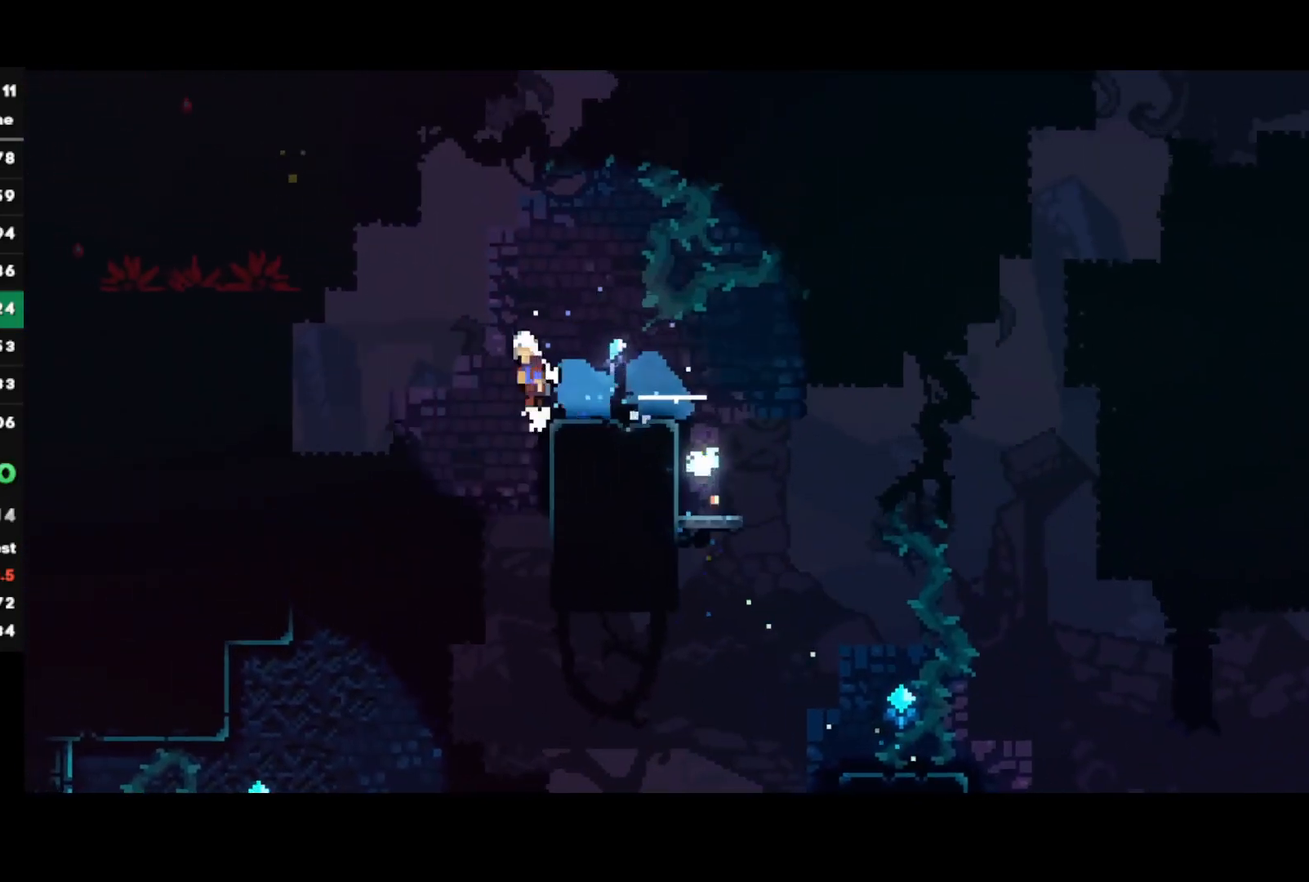
{"buttons": ["CROSS", "L1", "R1"], "left_stick": "up-left", "right_stick": "center", "events": [[100, "CROSS", "up"], [117, "left_stick", "up-left"], [133, "CIRCLE", "down"], [283, "CIRCLE", "up"], [283, "R1", "down"], [317, "CROSS", "down"], [350, "L1", "down"], [433, "CROSS", "up"], [467, "CROSS", "down"]]}
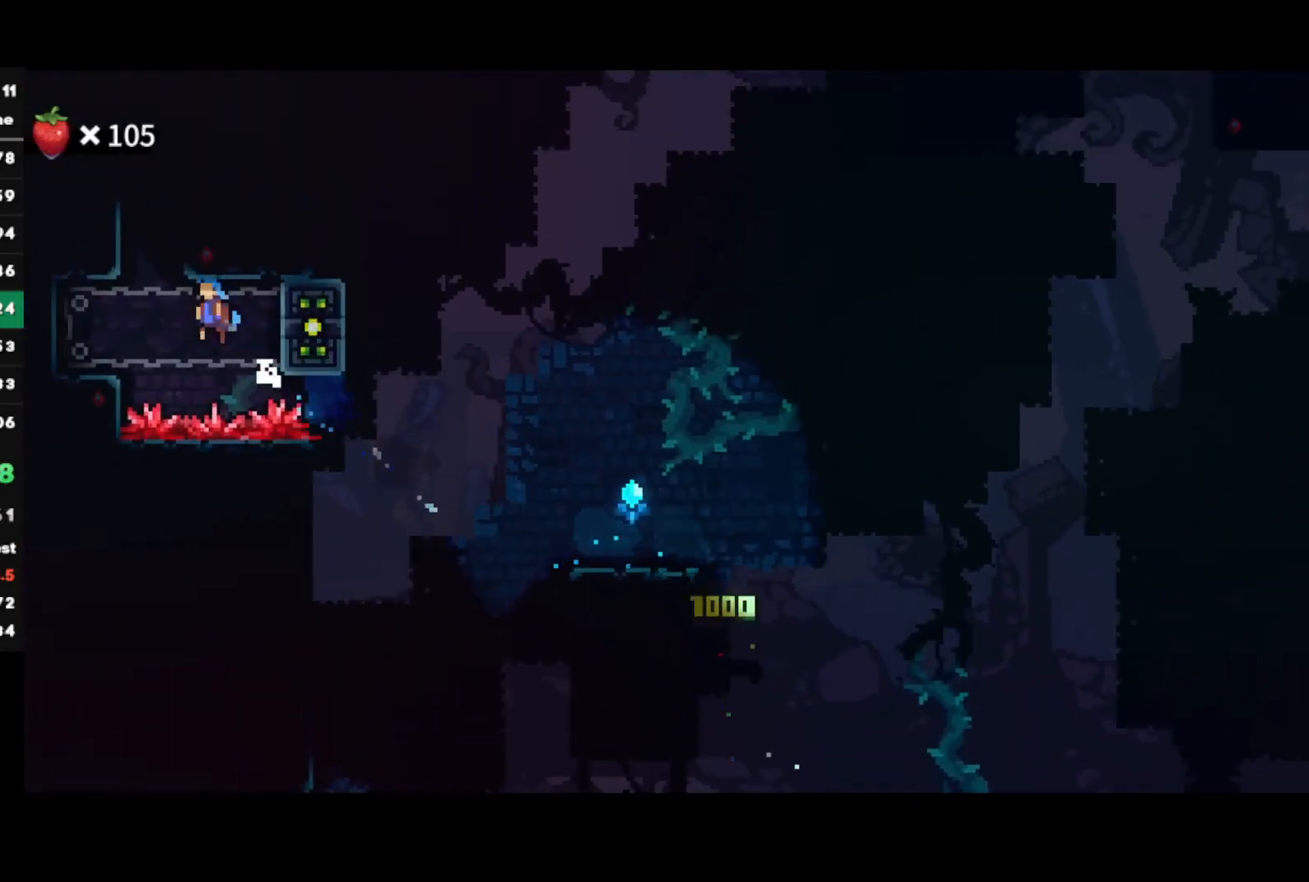
{"buttons": ["CROSS", "L1", "R1"], "left_stick": "up-left", "right_stick": "center", "events": [[83, "CROSS", "up"], [133, "CROSS", "down"], [233, "CROSS", "up"], [267, "CROSS", "down"], [383, "CROSS", "up"], [417, "CROSS", "down"]]}
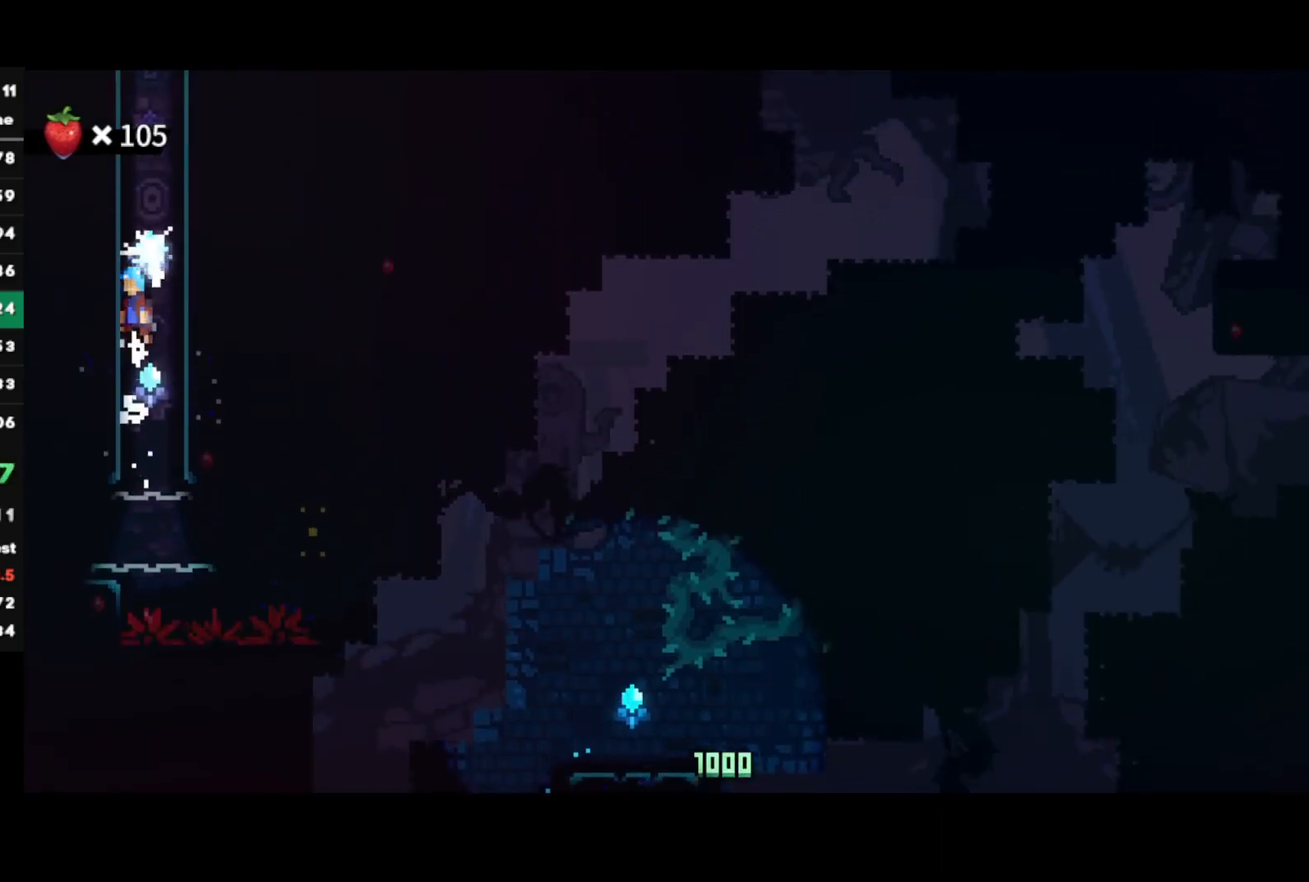
{"buttons": ["CROSS", "L1", "R1"], "left_stick": "up-left", "right_stick": "center", "events": [[17, "CROSS", "up"], [67, "CROSS", "down"], [150, "CROSS", "up"], [217, "CROSS", "down"], [283, "CROSS", "up"], [350, "CROSS", "down"], [433, "CROSS", "up"], [483, "CROSS", "down"]]}
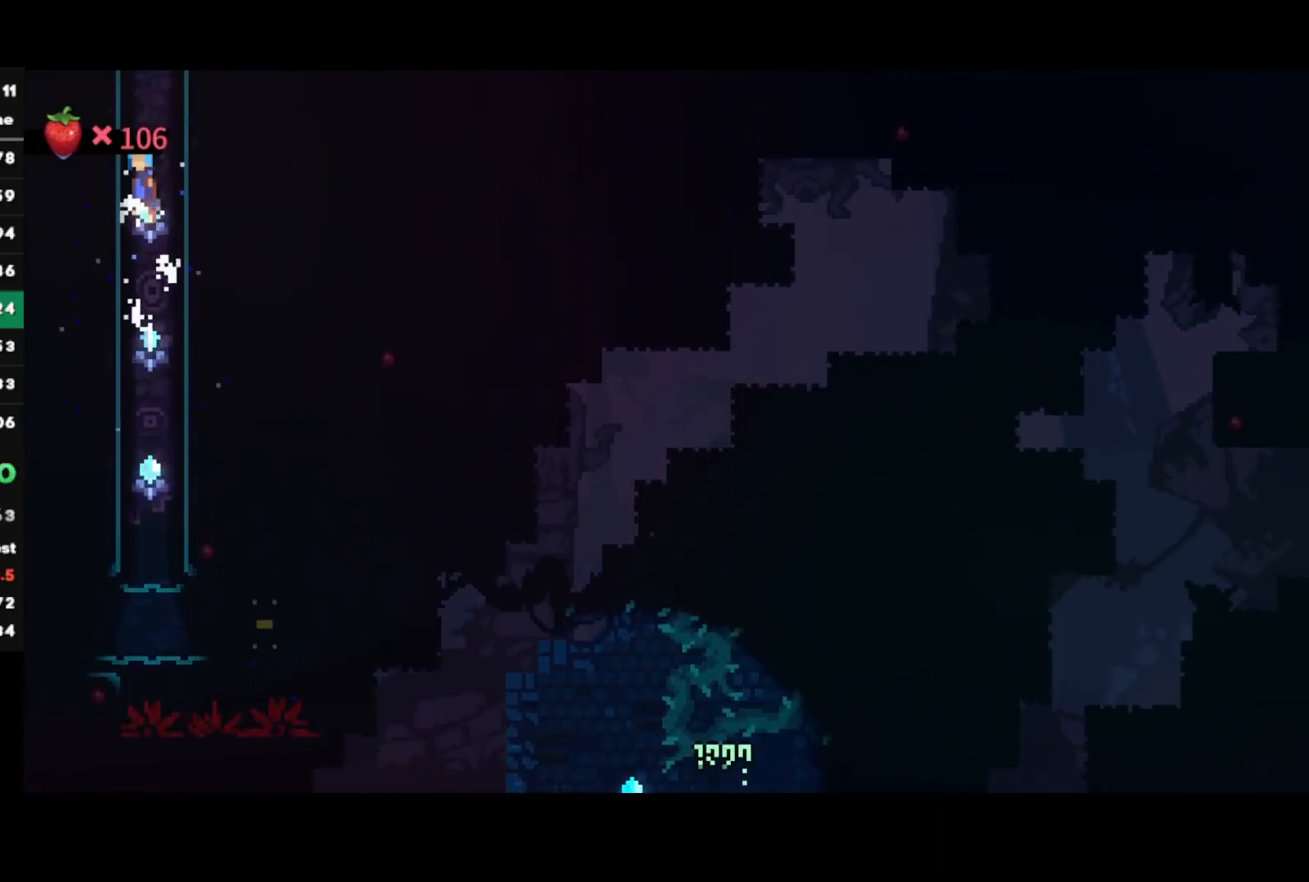
{"buttons": ["CROSS", "L1", "R1"], "left_stick": "up-left", "right_stick": "center", "events": [[83, "CROSS", "up"], [117, "CROSS", "down"], [217, "CROSS", "up"], [267, "CROSS", "down"], [350, "CROSS", "up"], [400, "CROSS", "down"]]}
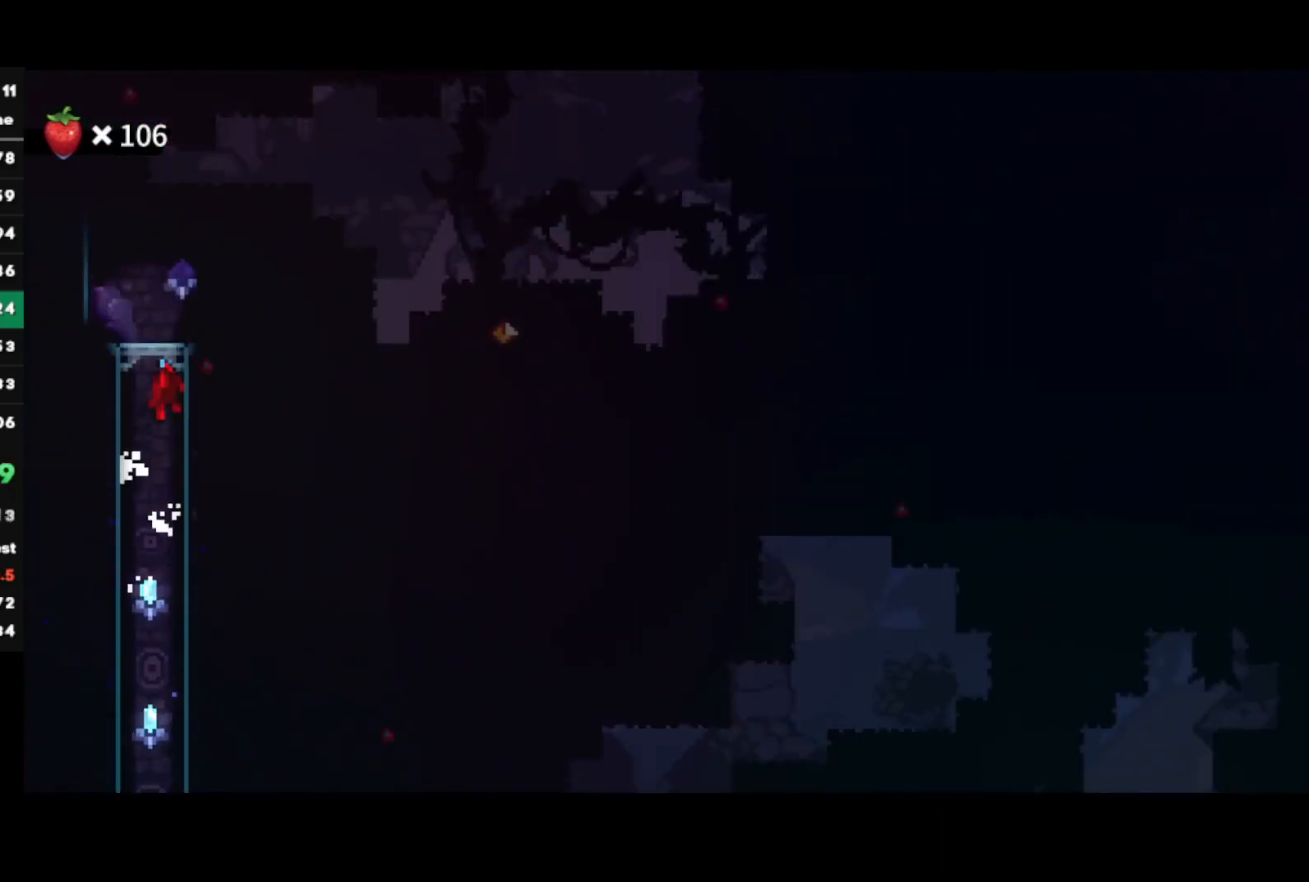
{"buttons": [], "left_stick": "left", "right_stick": "center", "events": [[17, "CROSS", "up"], [17, "L1", "up"], [17, "R1", "up"], [17, "left_stick", "center"], [133, "left_stick", "left"]]}
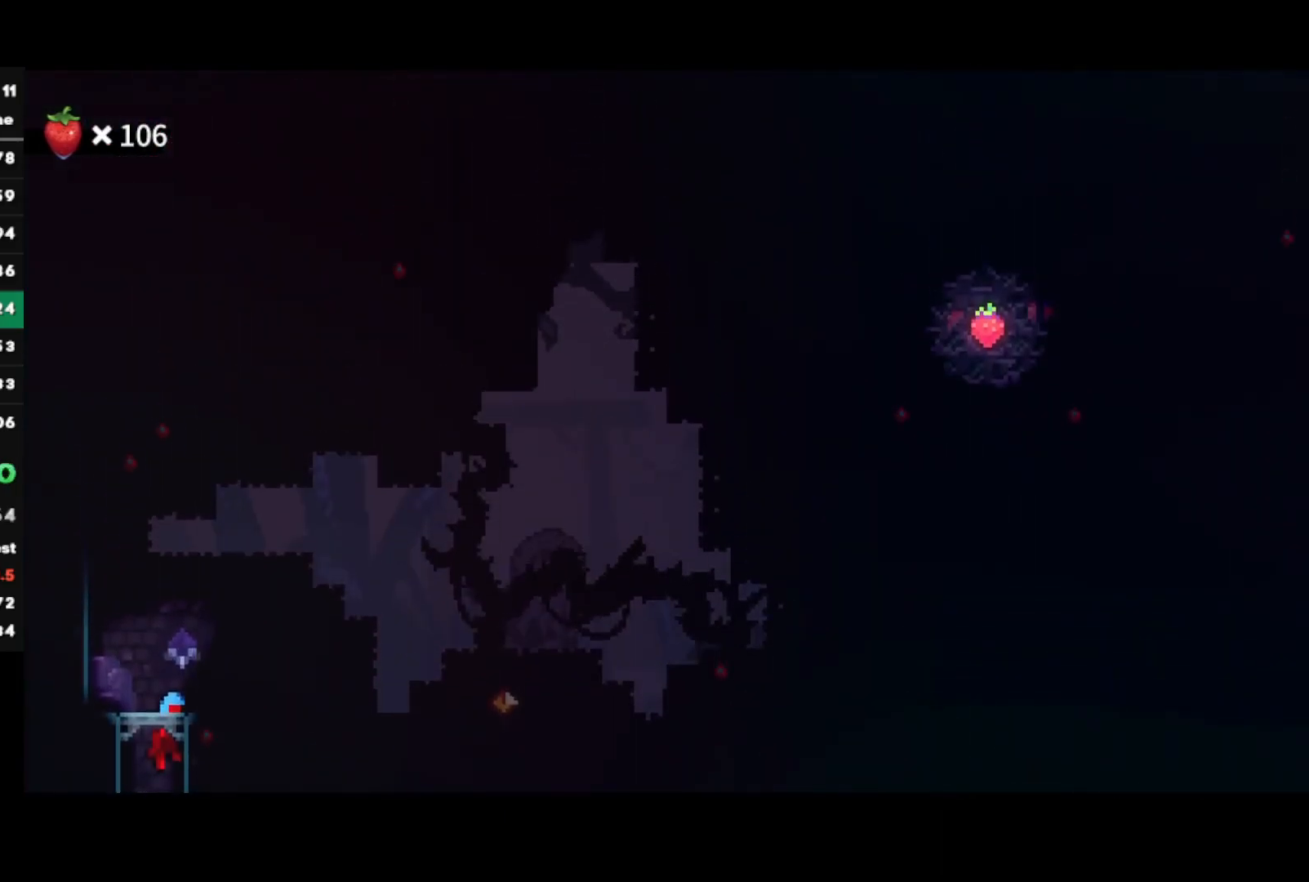
{"buttons": ["CROSS"], "left_stick": "up-left", "right_stick": "center", "events": [[250, "SQUARE", "down"], [283, "left_stick", "up"], [383, "SQUARE", "up"], [467, "CROSS", "down"], [483, "left_stick", "up-left"]]}
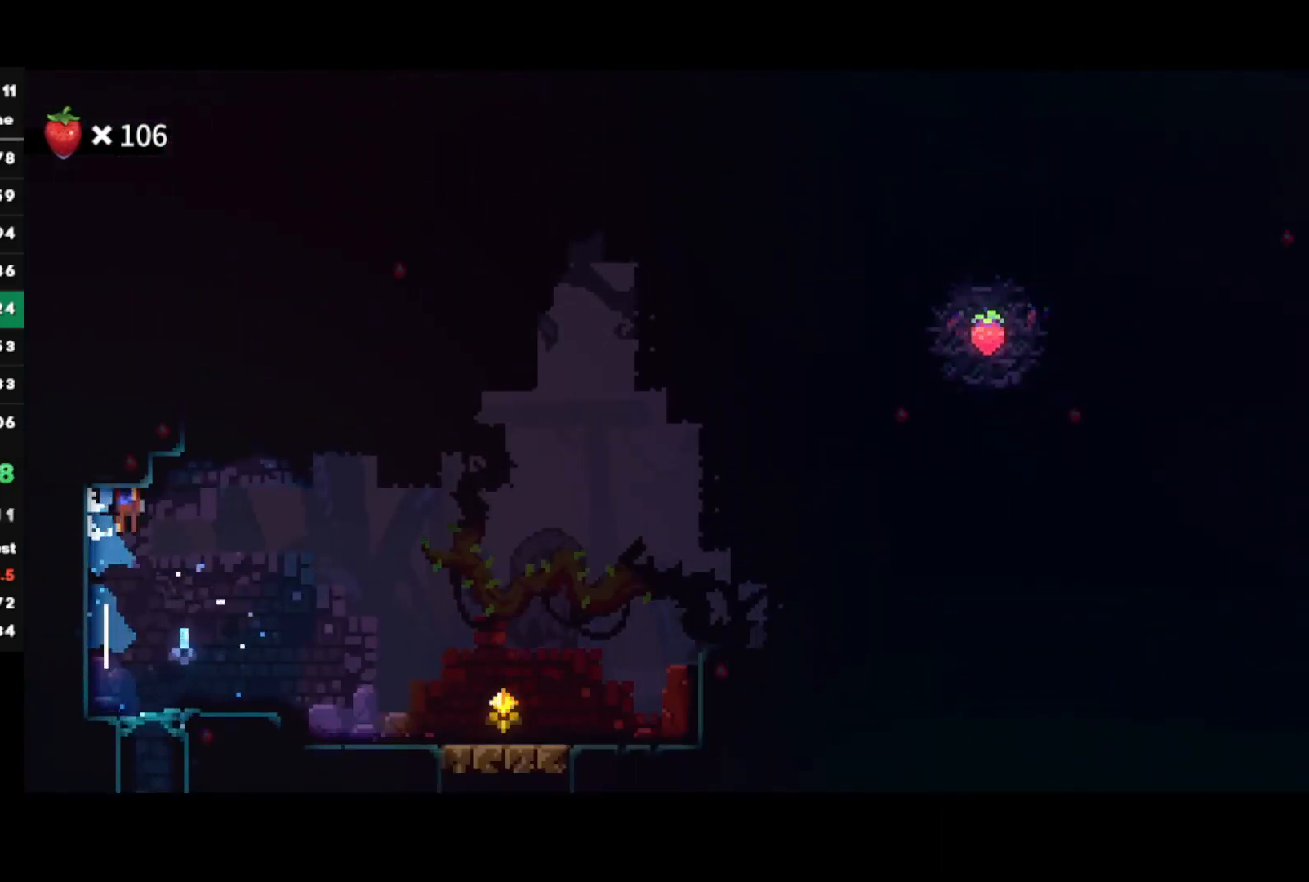
{"buttons": [], "left_stick": "left", "right_stick": "center", "events": [[33, "left_stick", "left"], [350, "CROSS", "up"]]}
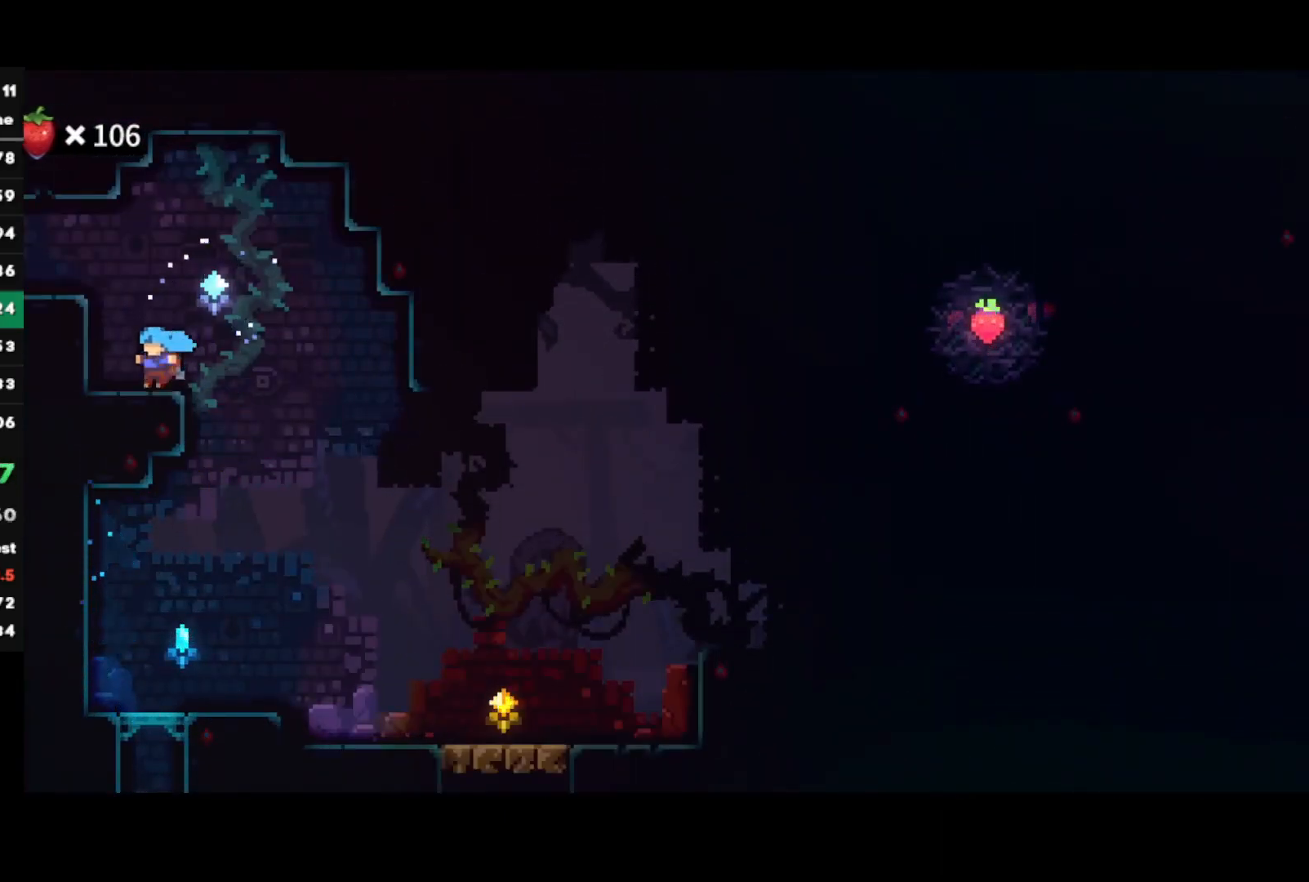
{"buttons": [], "left_stick": "center", "right_stick": "center", "events": [[50, "CROSS", "down"], [217, "CROSS", "up"], [267, "CIRCLE", "down"], [417, "CIRCLE", "up"], [450, "left_stick", "center"]]}
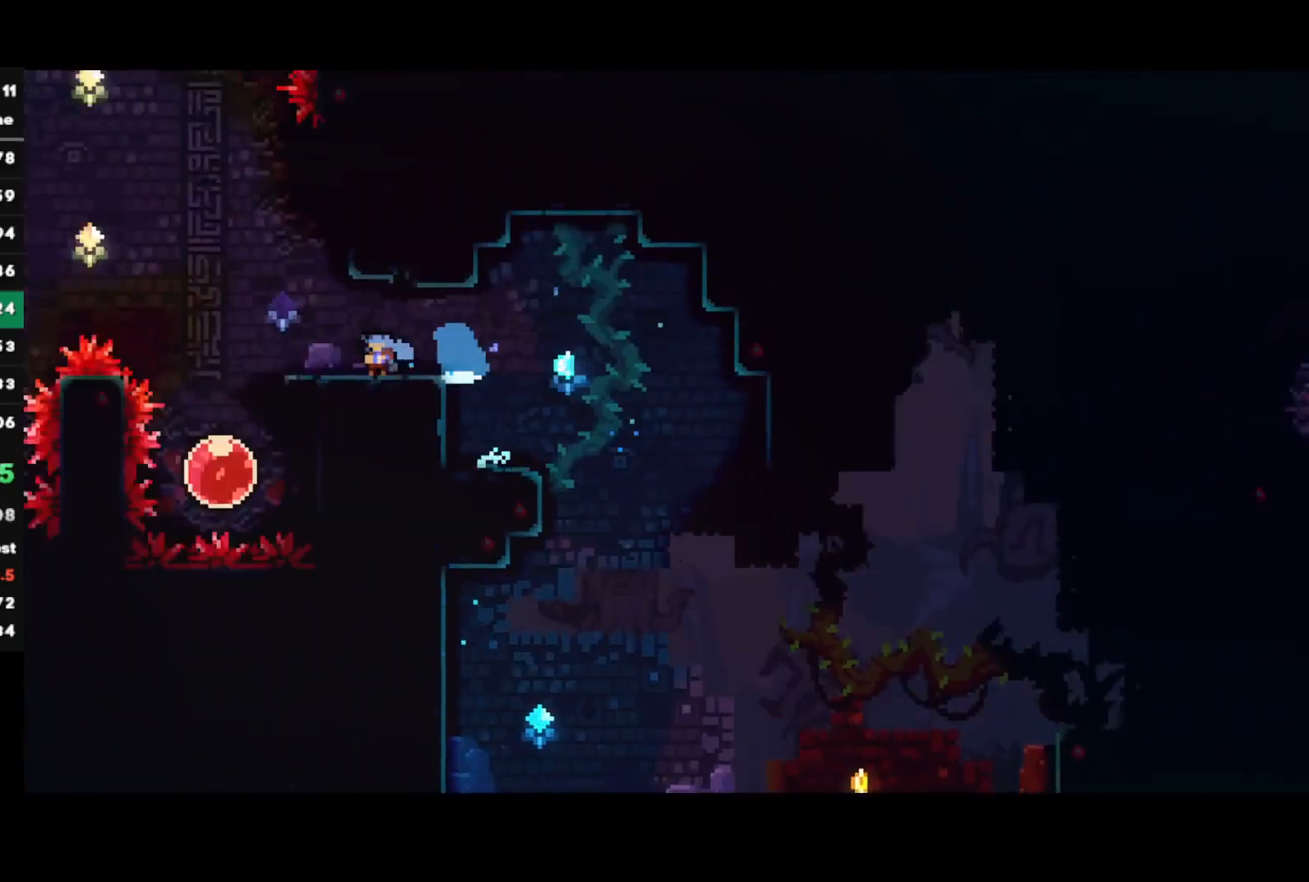
{"buttons": [], "left_stick": "left", "right_stick": "center", "events": [[50, "left_stick", "left"]]}
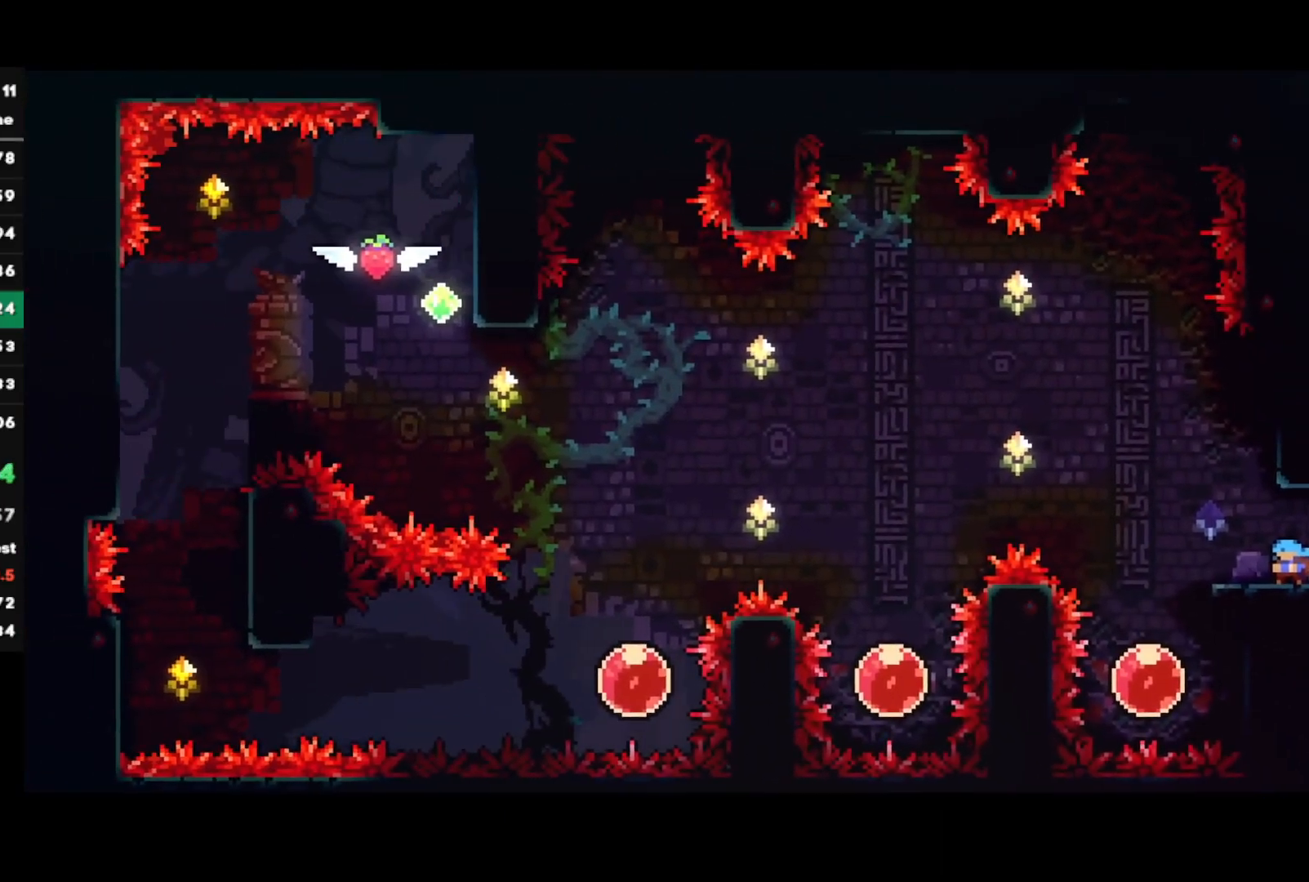
{"buttons": ["CROSS"], "left_stick": "left", "right_stick": "center", "events": [[167, "CROSS", "down"]]}
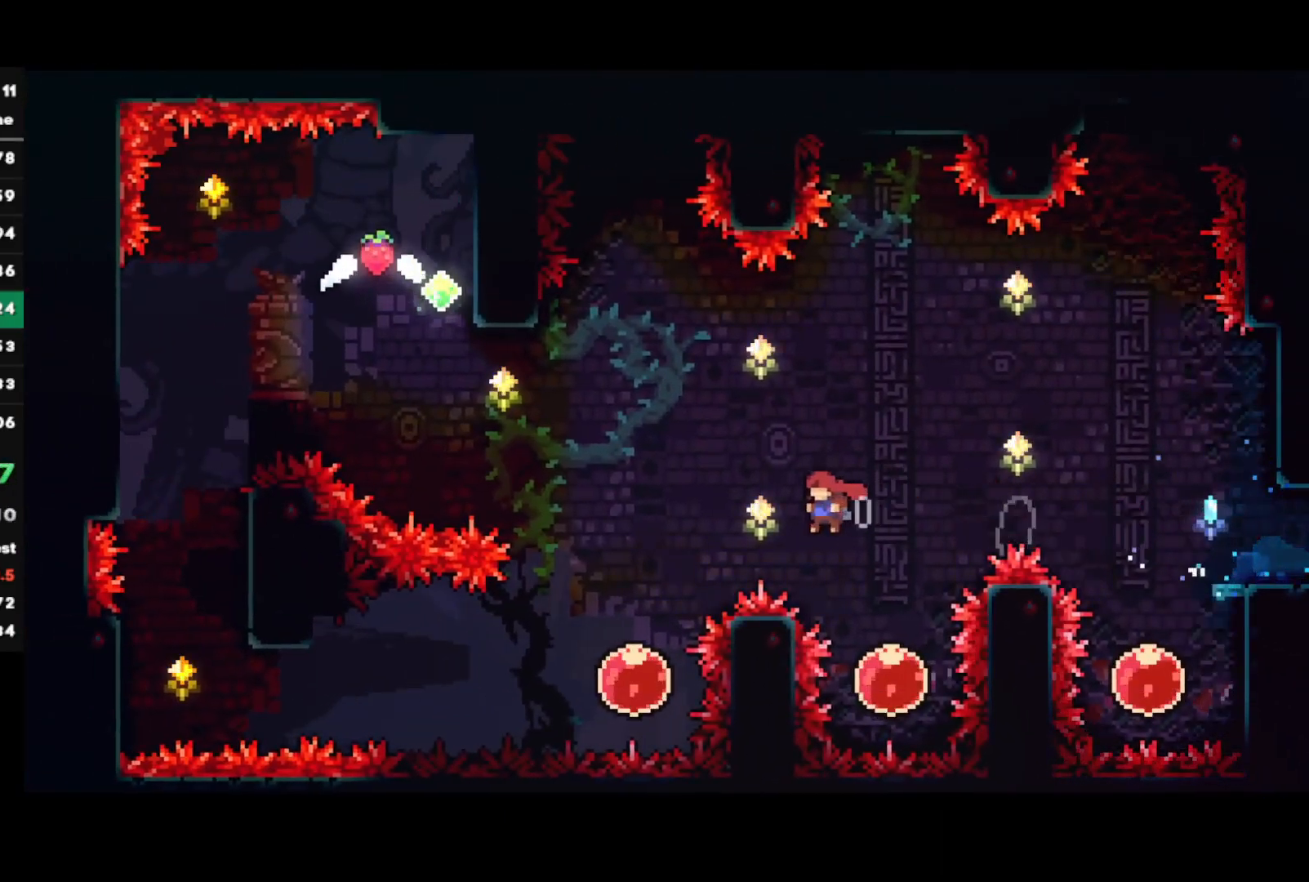
{"buttons": [], "left_stick": "left", "right_stick": "center", "events": [[67, "CROSS", "up"], [167, "left_stick", "center"], [300, "left_stick", "left"], [333, "CIRCLE", "down"], [433, "CIRCLE", "up"]]}
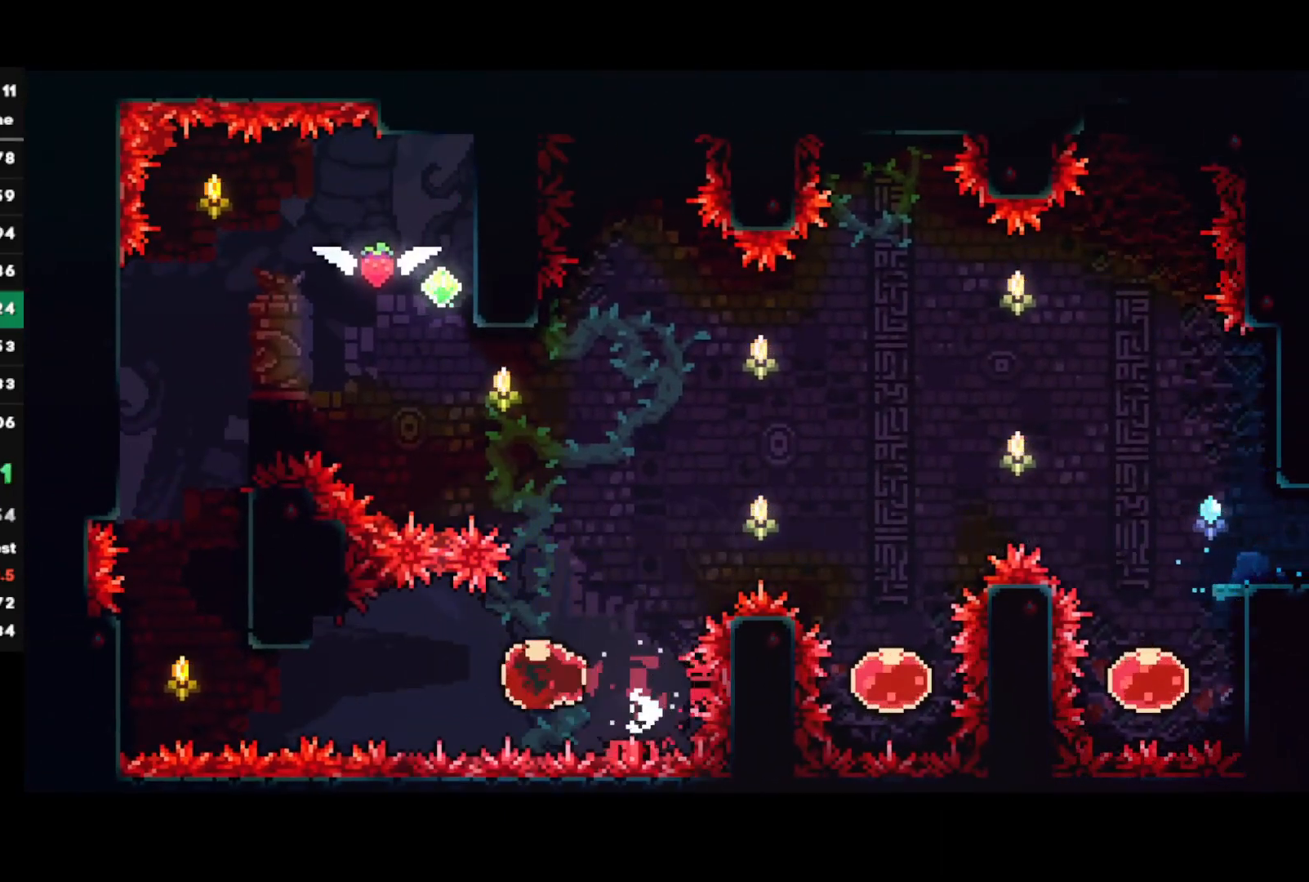
{"buttons": ["CROSS"], "left_stick": "right", "right_stick": "center", "events": [[383, "CROSS", "down"], [417, "left_stick", "right"]]}
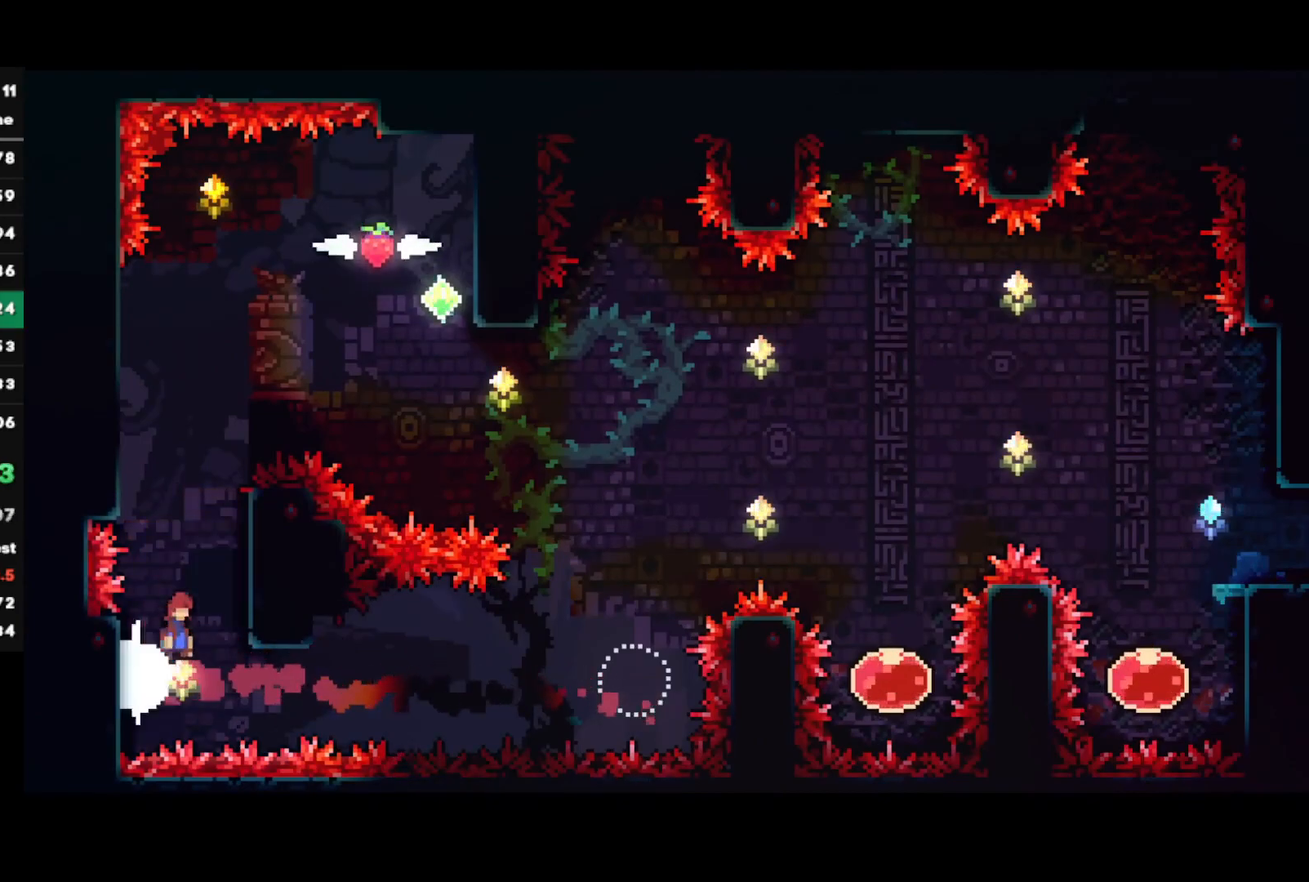
{"buttons": [], "left_stick": "up", "right_stick": "center", "events": [[83, "CROSS", "up"], [133, "CROSS", "down"], [133, "left_stick", "left"], [317, "CROSS", "up"], [383, "CIRCLE", "down"], [400, "left_stick", "up"], [483, "CIRCLE", "up"]]}
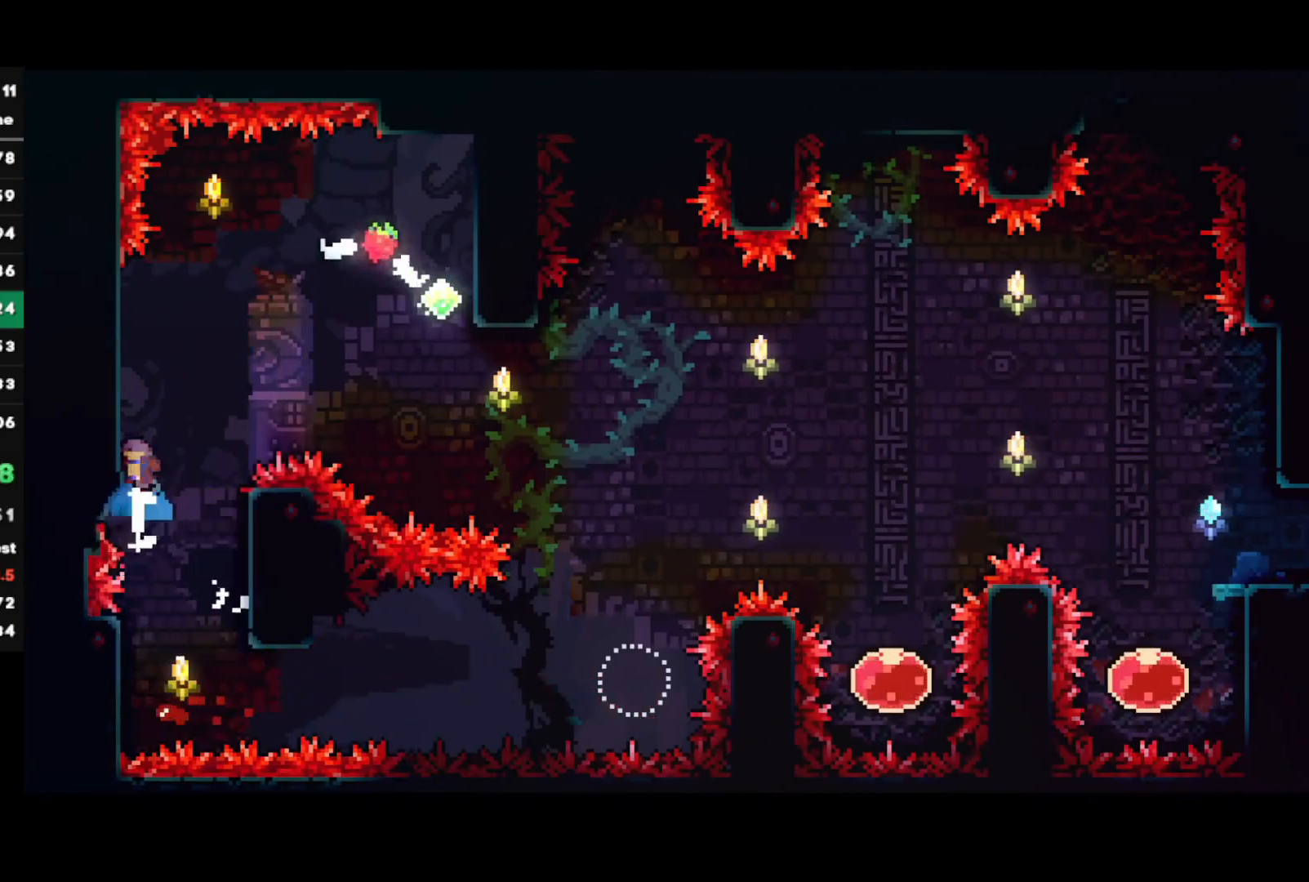
{"buttons": [], "left_stick": "right", "right_stick": "center", "events": [[50, "CROSS", "down"], [67, "left_stick", "right"], [367, "CROSS", "up"]]}